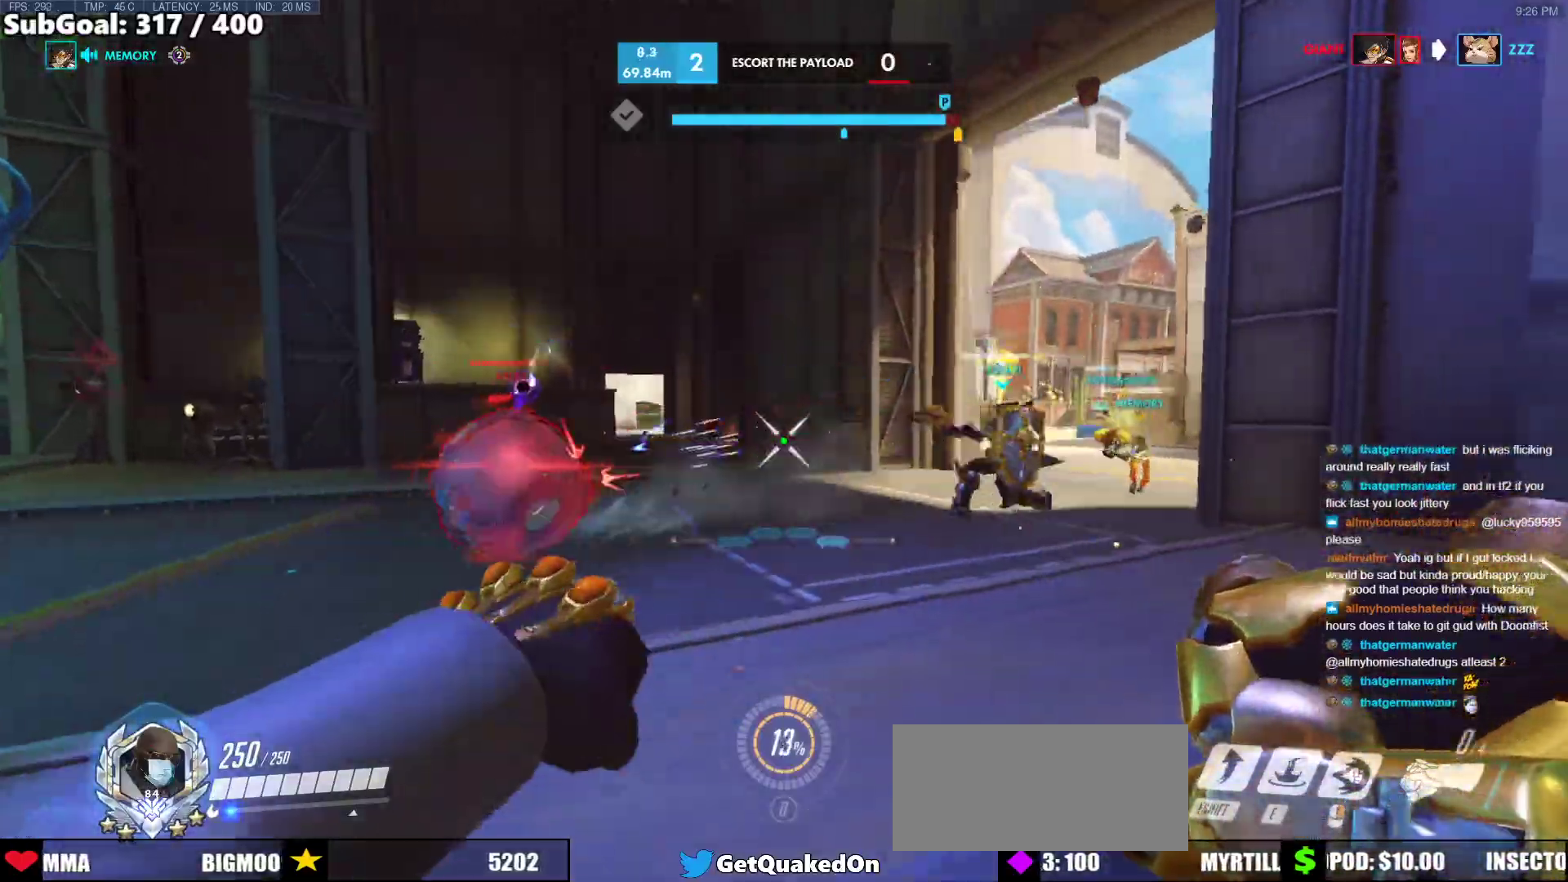
Gameplay with keyboard and mouse; each line is a JSON object with the keys and mouse buttons held at the frame after it. "events" lists presses ("down") and releases ("up") of "a", "ctrl", "d", "e", "f", "melee", "q", "r", "s", "shift", "space", "w", "mouse_left" and "mouse_right" between this image and that frame as [ms after this image, input, new state], when the widget could be followed in between. "mouse_left", "mouse_right" = the "left", "right" buttons of the "mouse" list. No other keys are recorded. Mouse movement is not recorded. Key names are as the overlay labels them; some are game actions (e.g. jump) rather than physical keys.
{"keys": ["w"], "mouse": ["right"], "events": [[67, "a", "down"], [67, "d", "up"], [150, "mouse_right", "down"], [300, "w", "down"], [433, "a", "up"]]}
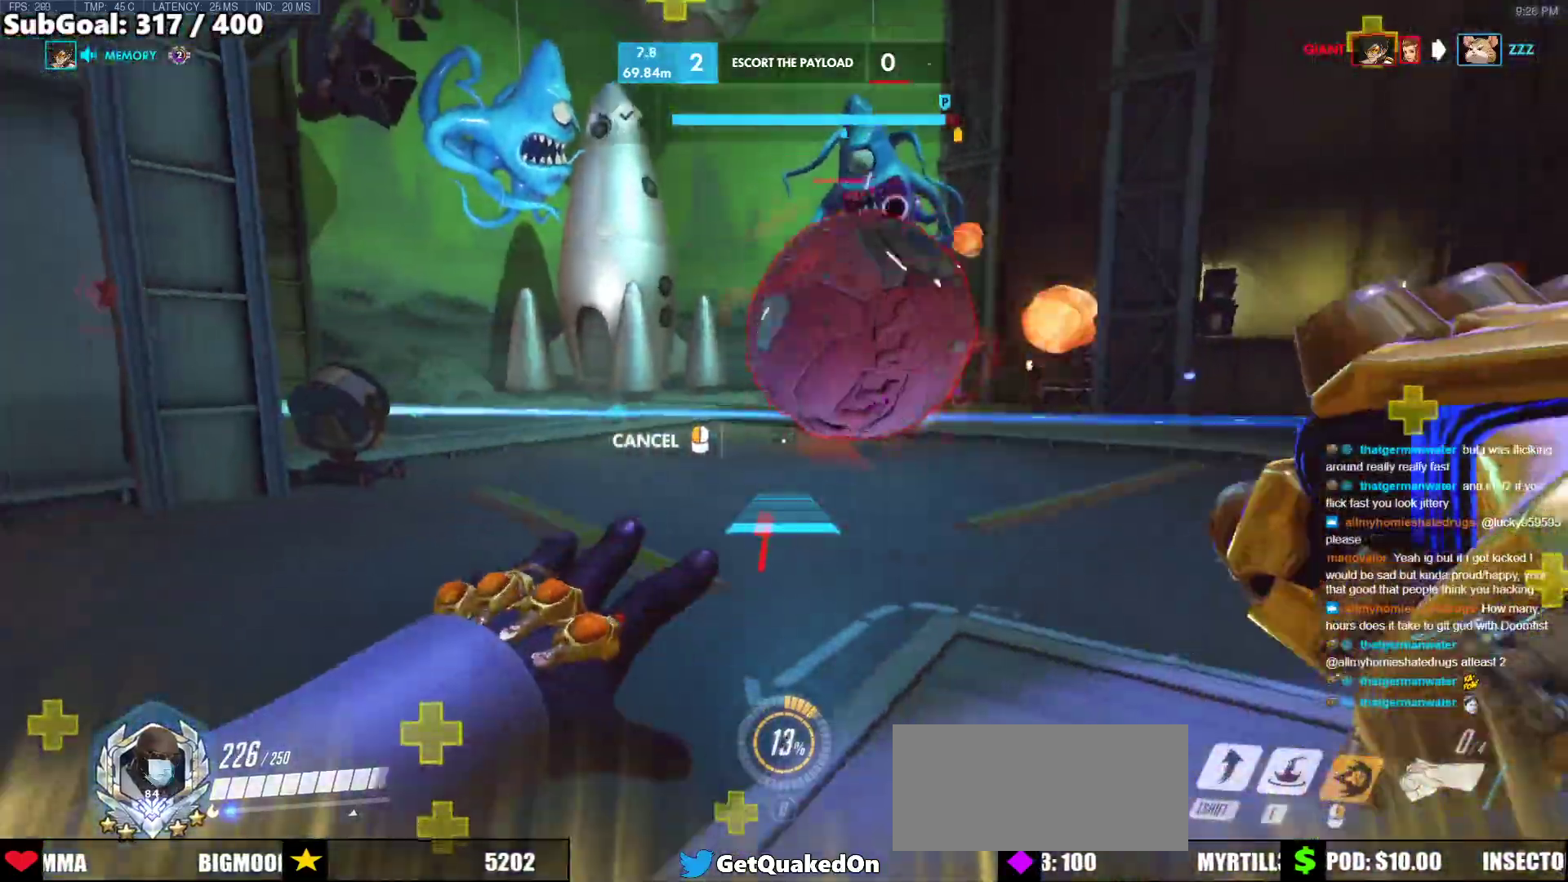
{"keys": ["w"], "mouse": [], "events": [[117, "a", "down"], [217, "a", "up"], [400, "a", "down"], [400, "mouse_right", "up"], [450, "a", "up"]]}
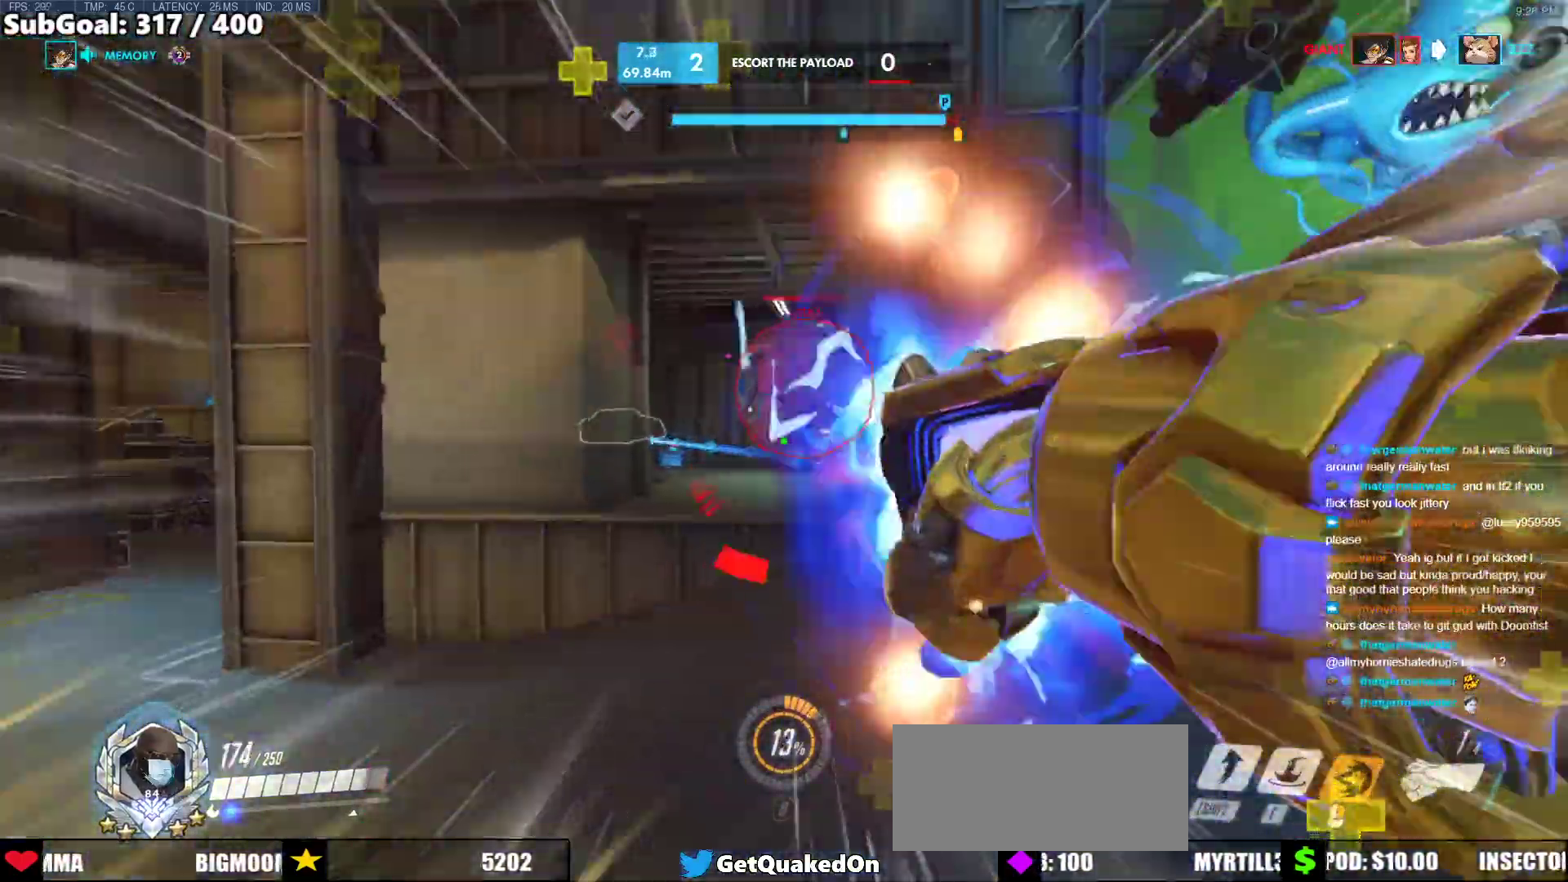
{"keys": ["w"], "mouse": ["left"], "events": [[233, "space", "down"], [317, "space", "up"], [367, "space", "down"], [417, "mouse_left", "down"], [467, "space", "up"]]}
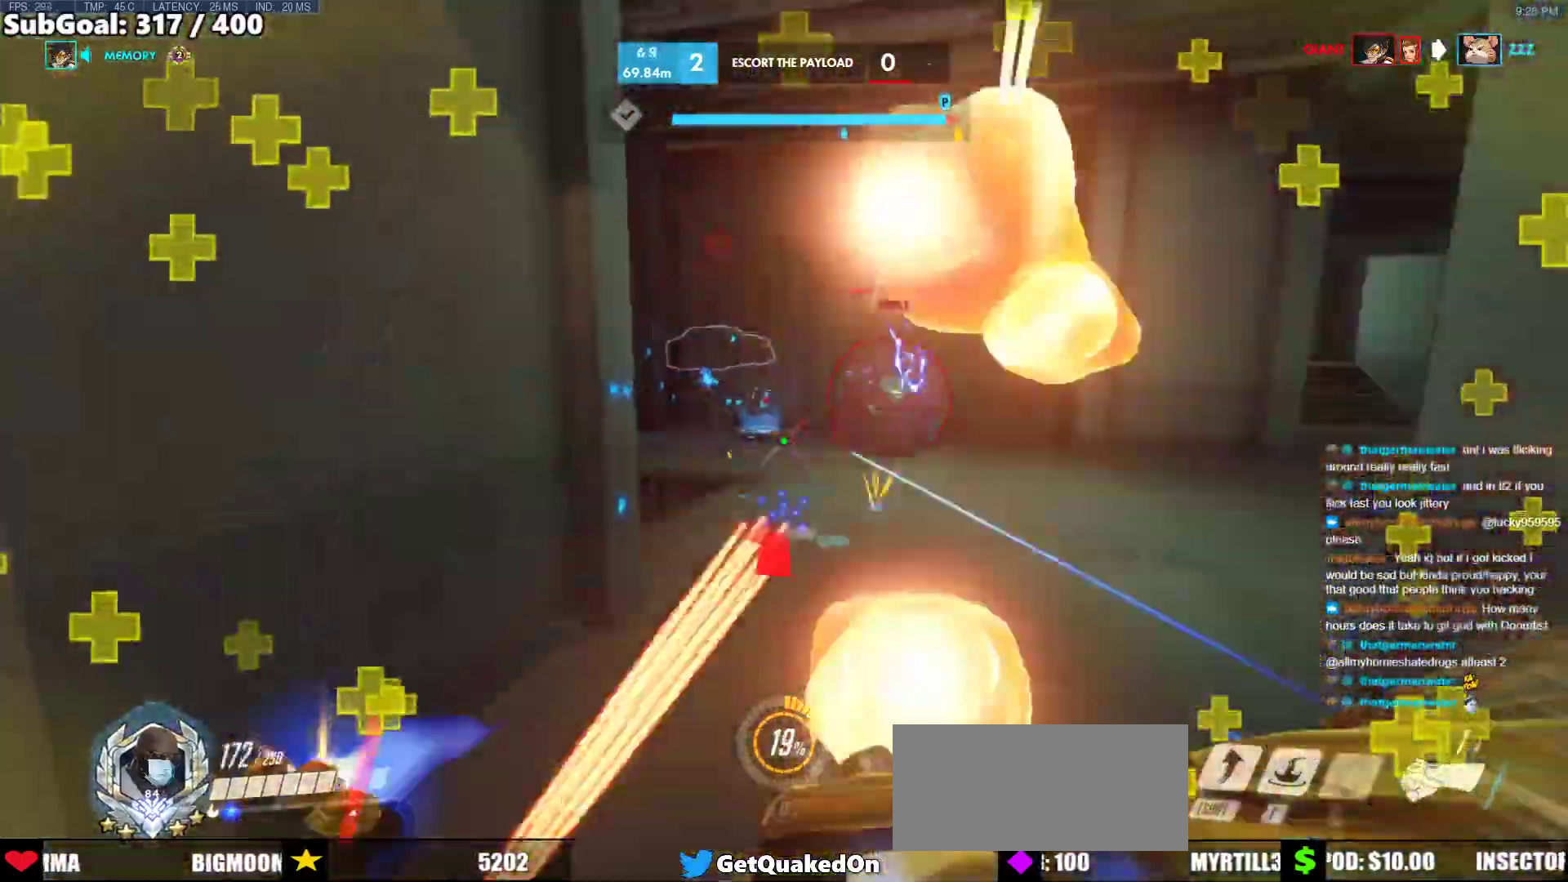
{"keys": ["a"], "mouse": [], "events": [[17, "e", "down"], [67, "mouse_left", "up"], [100, "e", "up"], [333, "a", "down"], [433, "w", "up"]]}
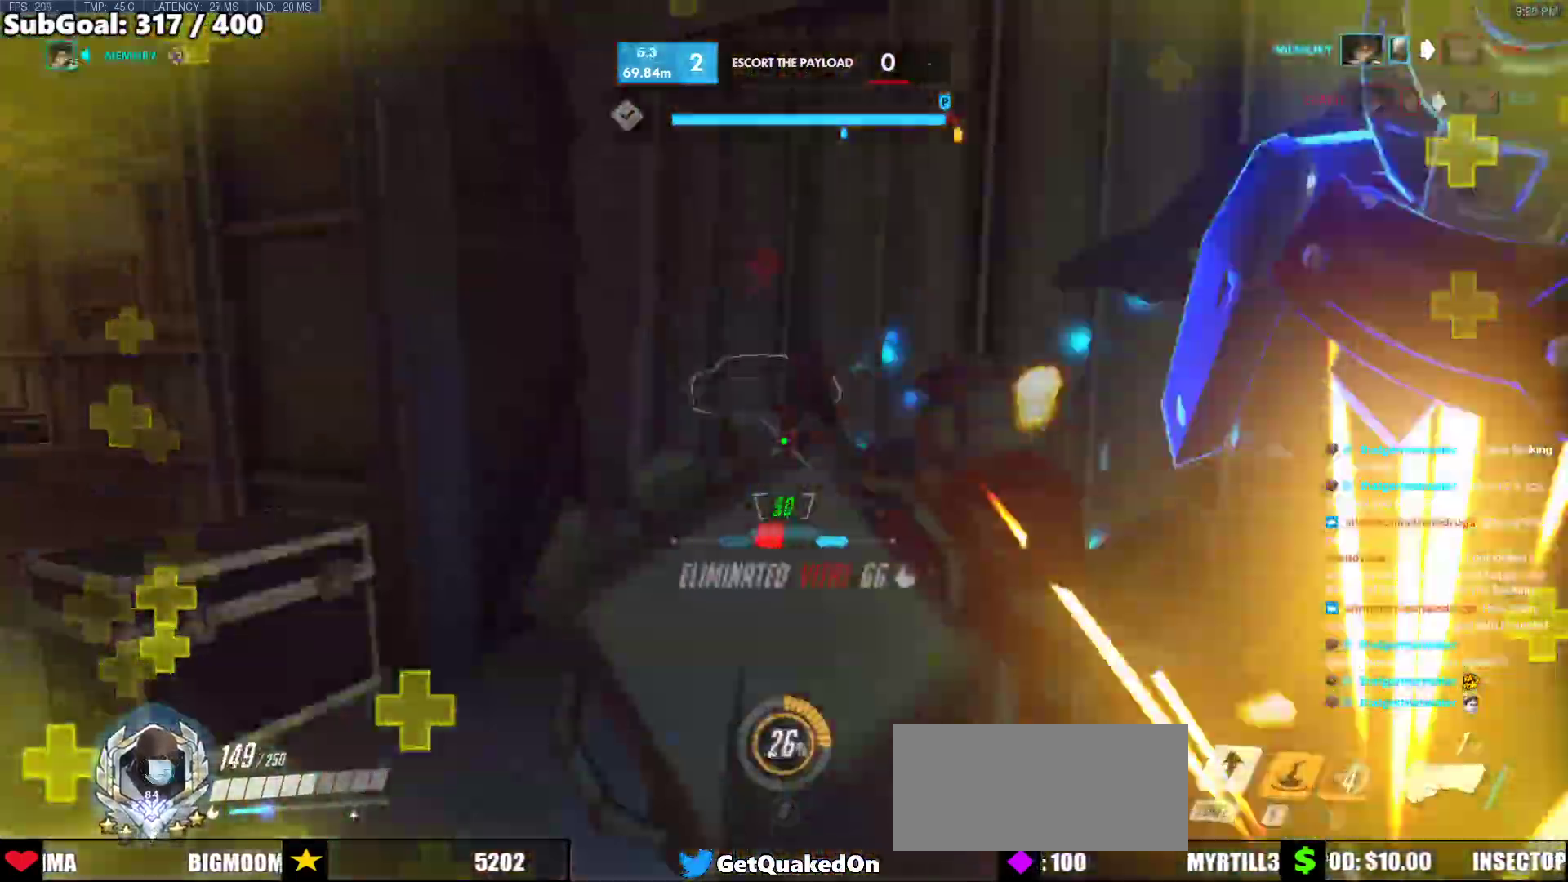
{"keys": ["d"], "mouse": ["left"], "events": [[33, "a", "up"], [33, "d", "down"], [117, "d", "up"], [267, "e", "down"], [267, "w", "down"], [317, "e", "up"], [350, "mouse_left", "down"], [400, "d", "down"], [400, "melee", "down"], [450, "w", "up"], [500, "melee", "up"]]}
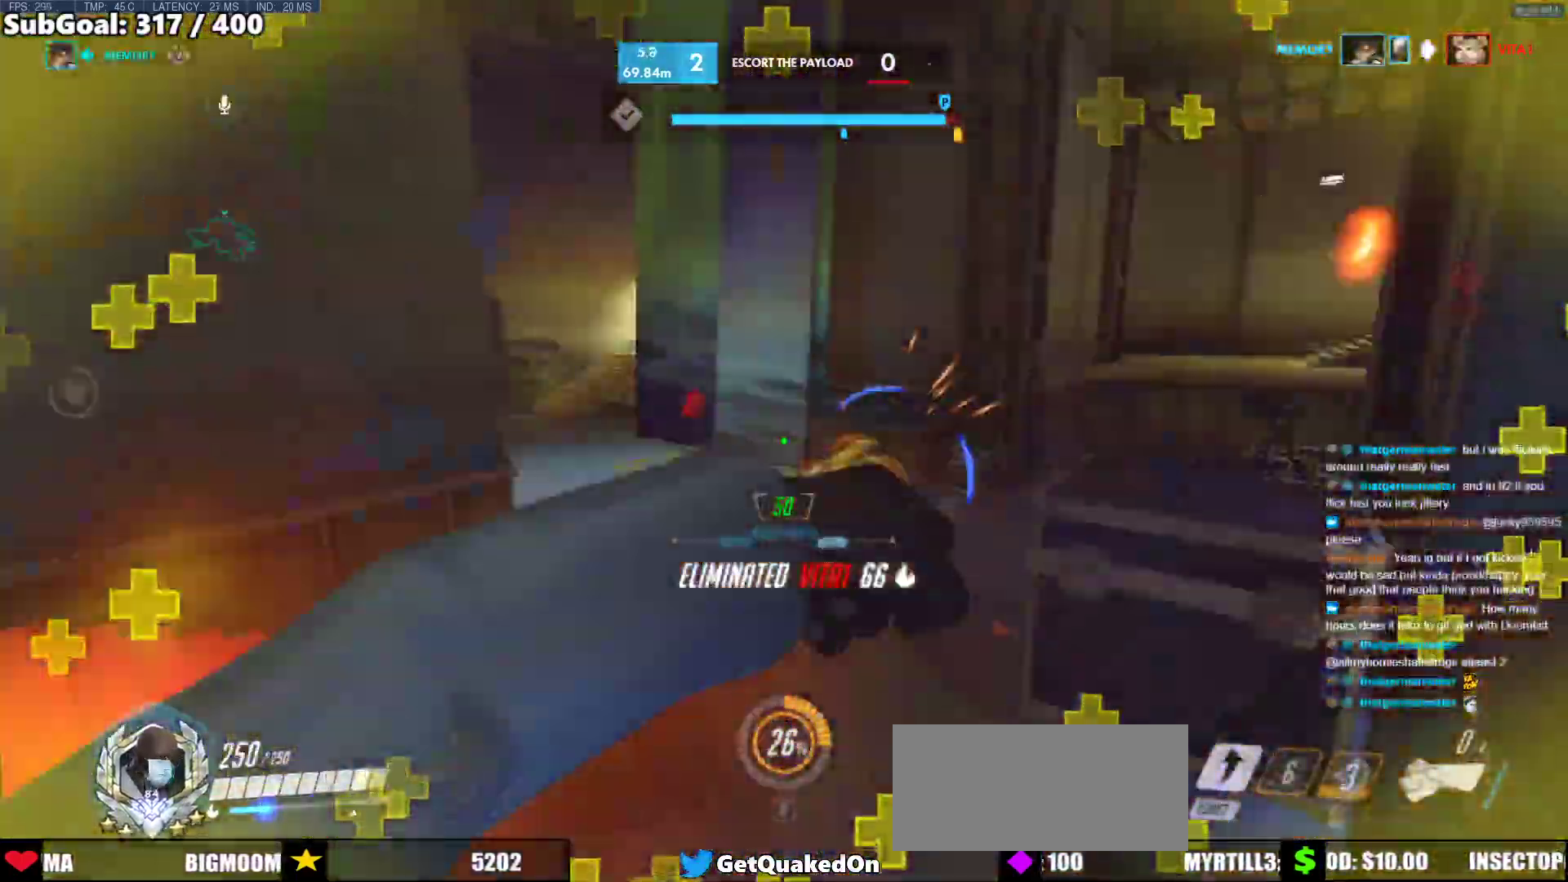
{"keys": ["a", "space"], "mouse": [], "events": [[50, "mouse_left", "up"], [133, "a", "down"], [133, "d", "up"], [233, "s", "down"], [317, "s", "up"], [417, "space", "down"]]}
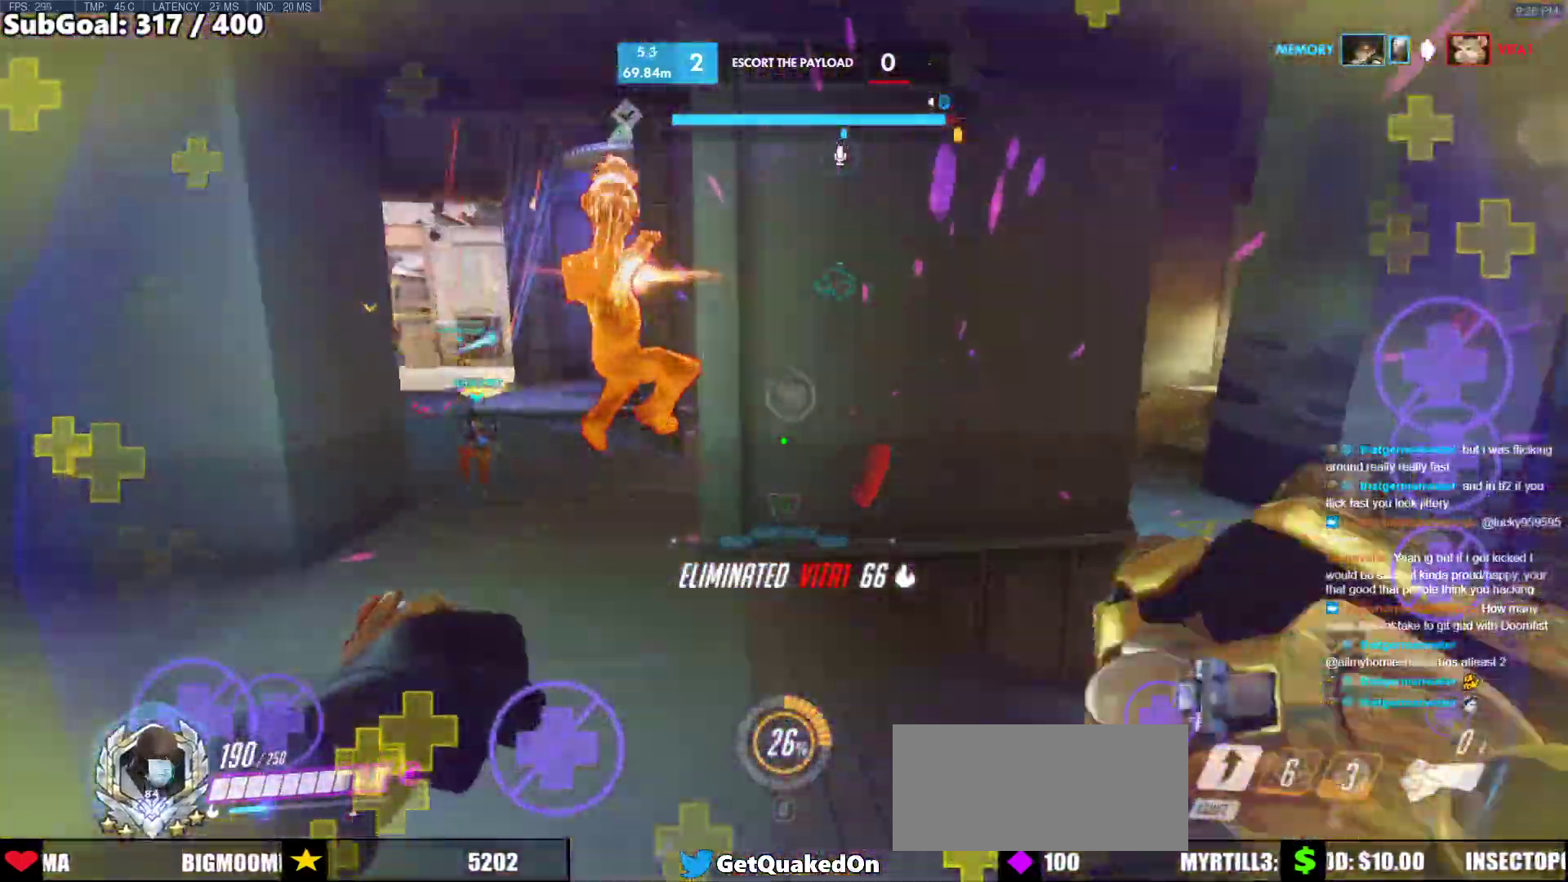
{"keys": ["d"], "mouse": [], "events": [[50, "space", "up"], [200, "mouse_left", "down"], [250, "a", "up"], [250, "d", "down"], [250, "shift", "down"], [383, "shift", "up"], [433, "shift", "down"], [483, "mouse_left", "up"], [483, "shift", "up"]]}
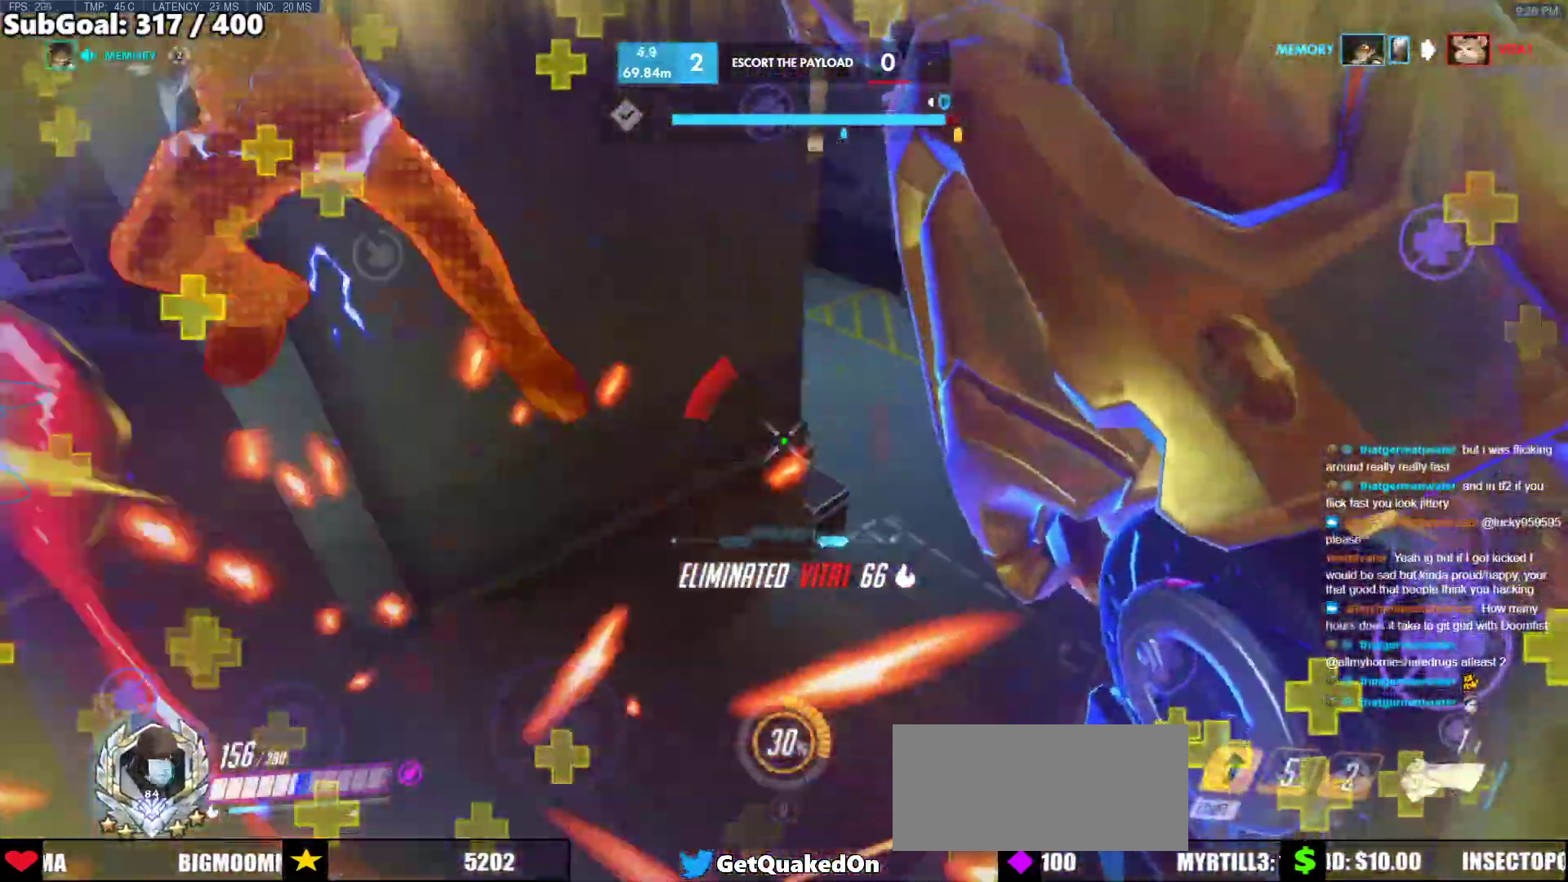
{"keys": ["a"], "mouse": [], "events": [[33, "a", "down"], [67, "d", "up"], [167, "s", "down"], [500, "s", "up"]]}
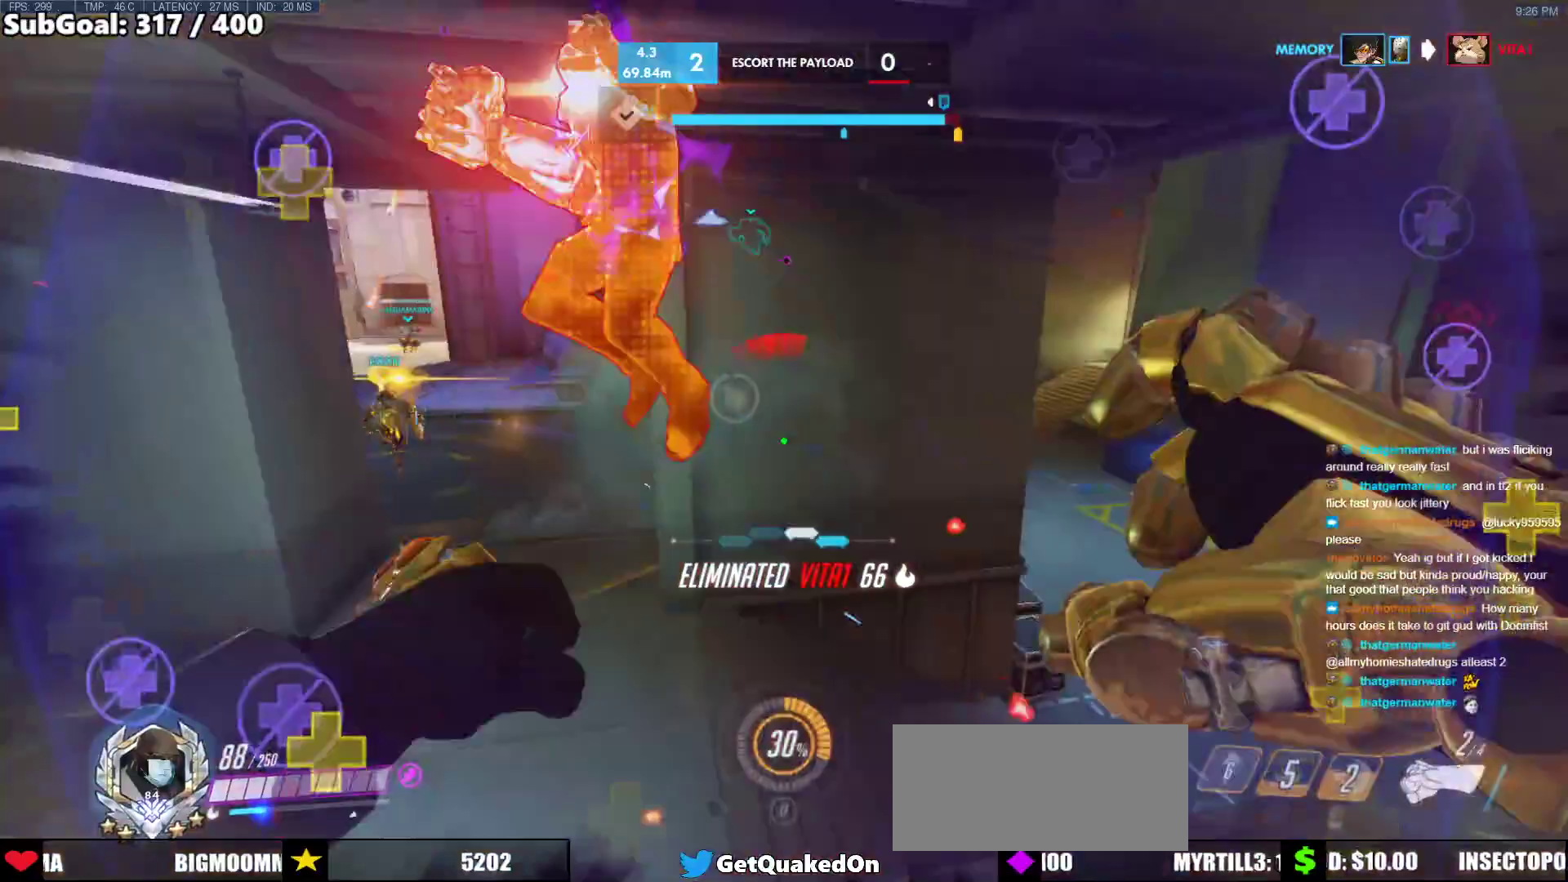
{"keys": ["d", "melee"], "mouse": [], "events": [[183, "mouse_left", "down"], [233, "d", "down"], [283, "a", "up"], [367, "mouse_left", "up"], [467, "melee", "down"]]}
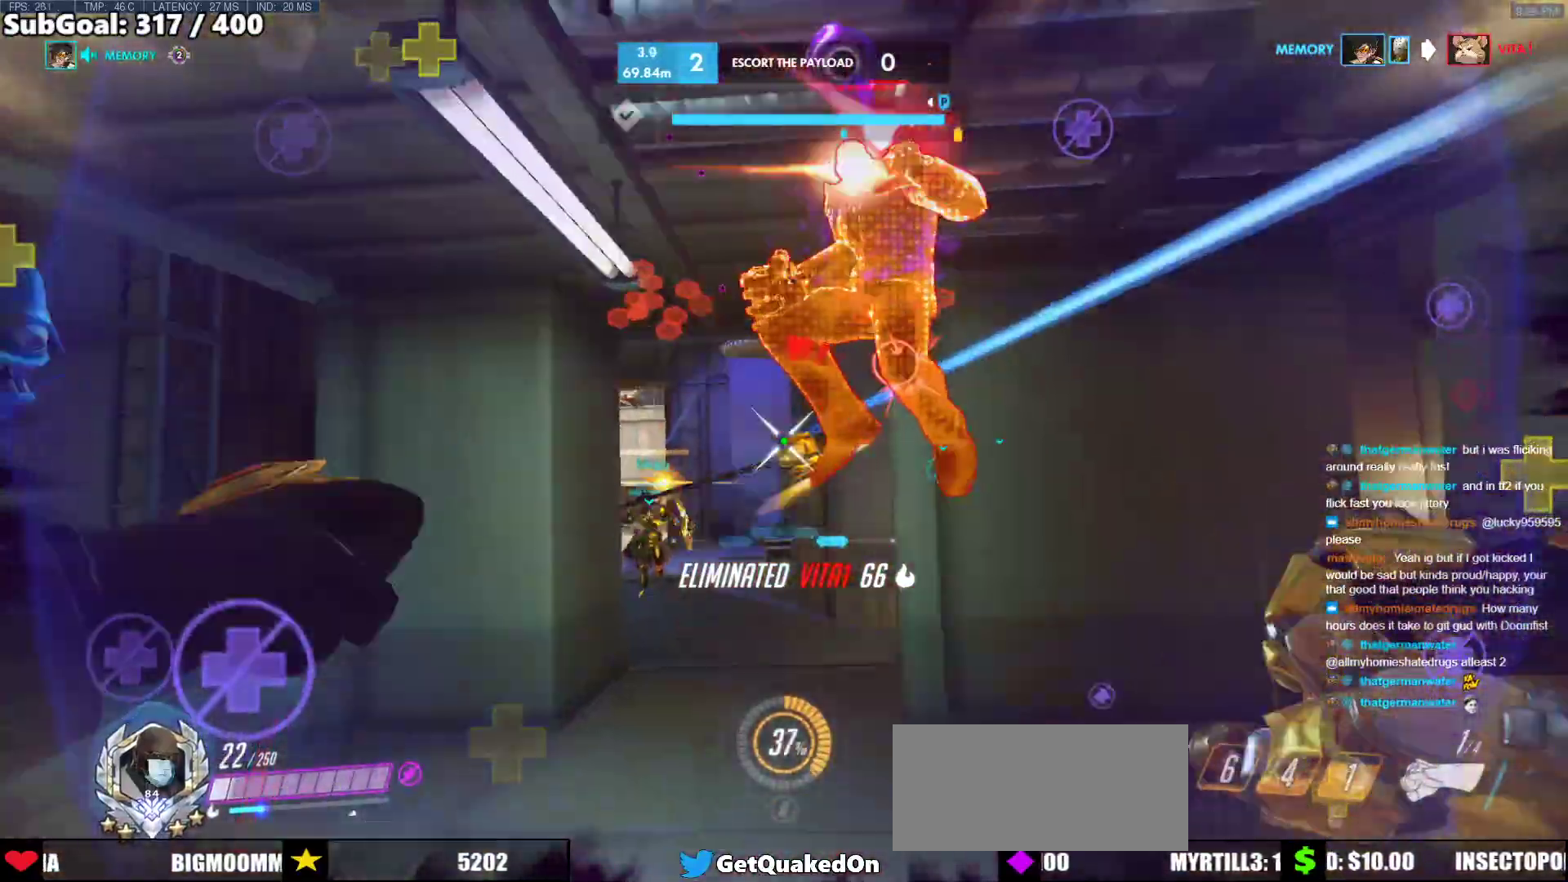
{"keys": [], "mouse": [], "events": [[200, "melee", "up"], [483, "d", "up"]]}
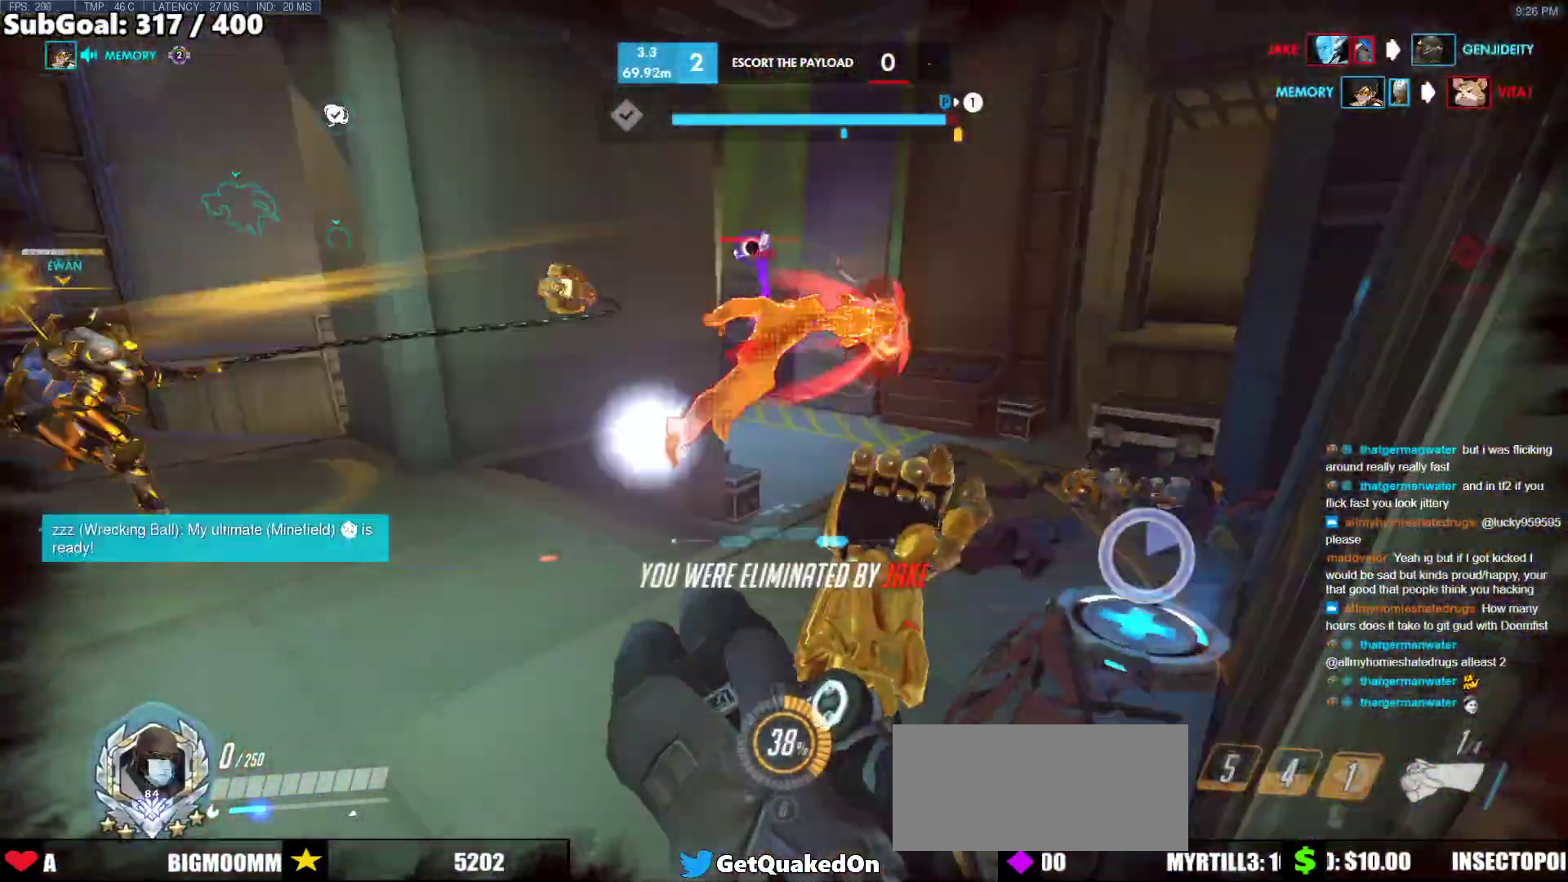
{"keys": [], "mouse": [], "events": []}
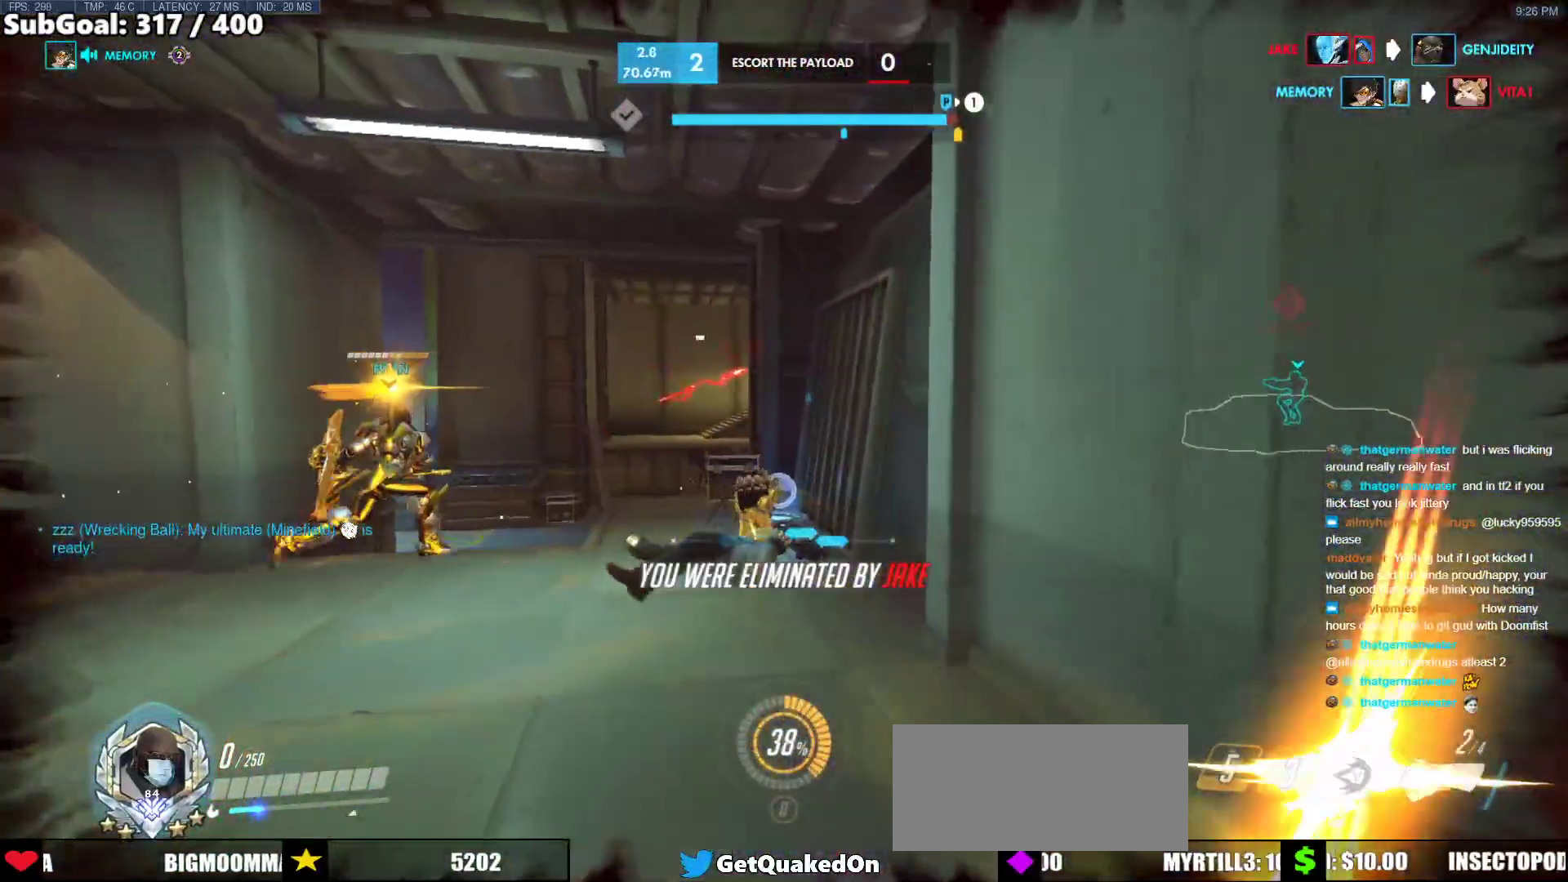
{"keys": [], "mouse": [], "events": []}
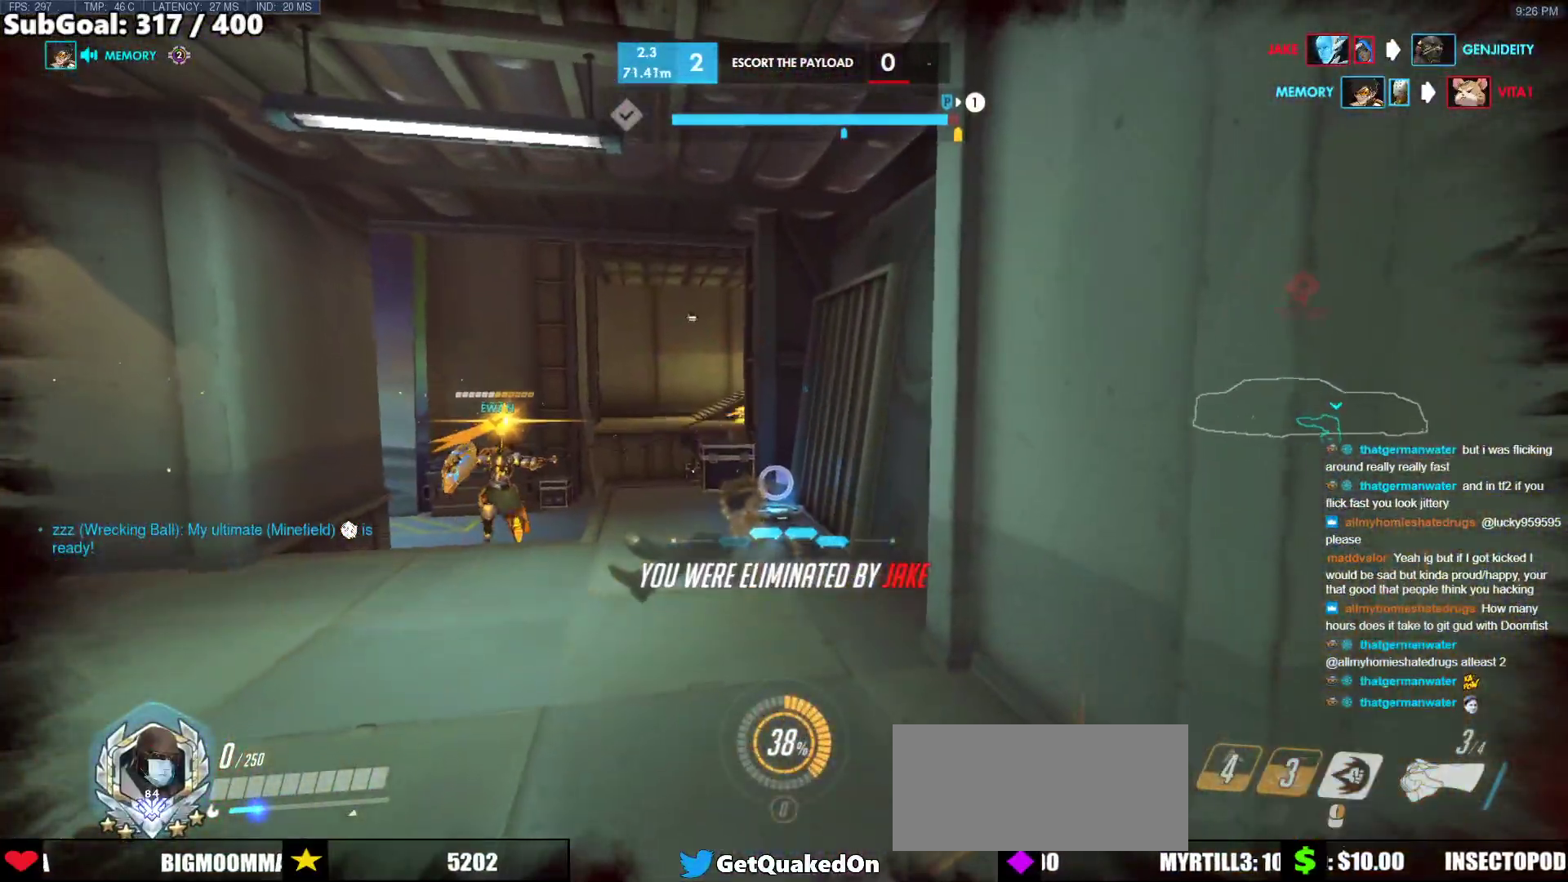
{"keys": [], "mouse": [], "events": []}
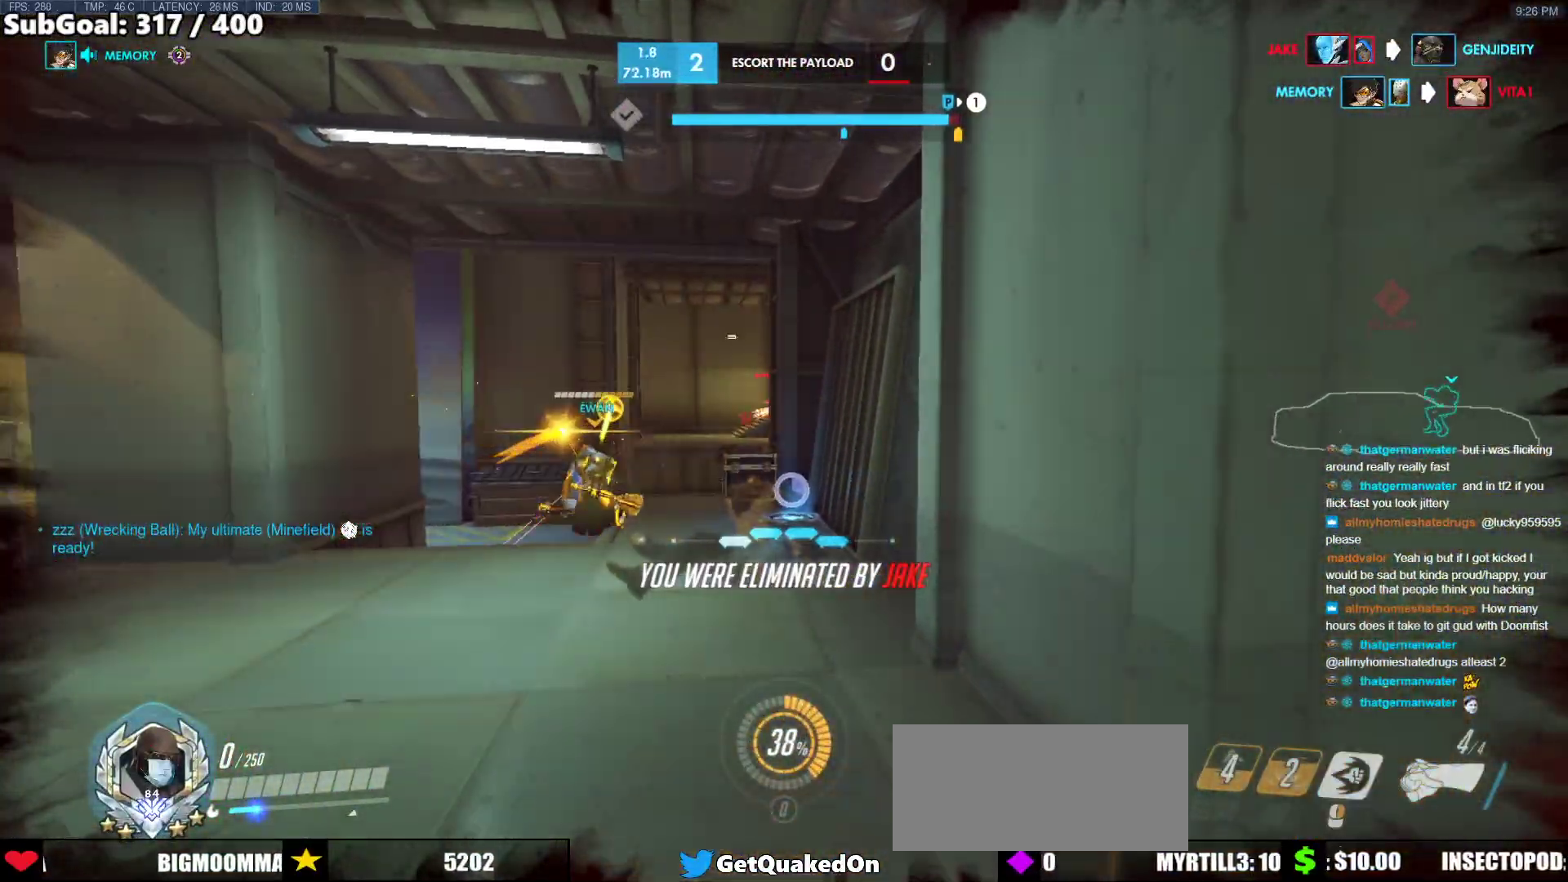
{"keys": ["space"], "mouse": [], "events": [[450, "space", "down"]]}
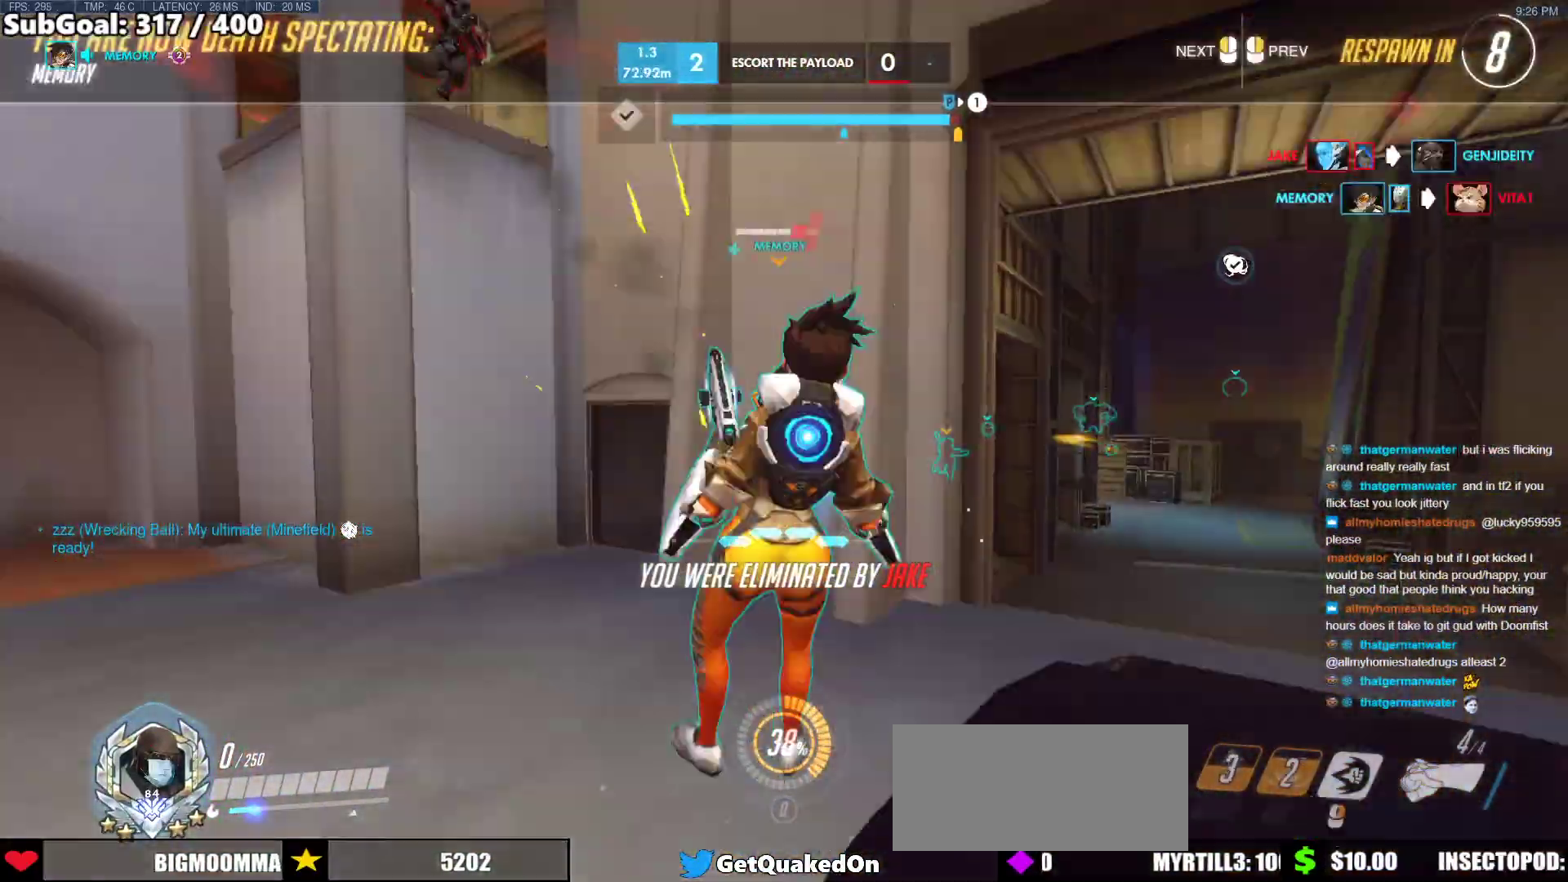
{"keys": [], "mouse": [], "events": [[33, "space", "up"]]}
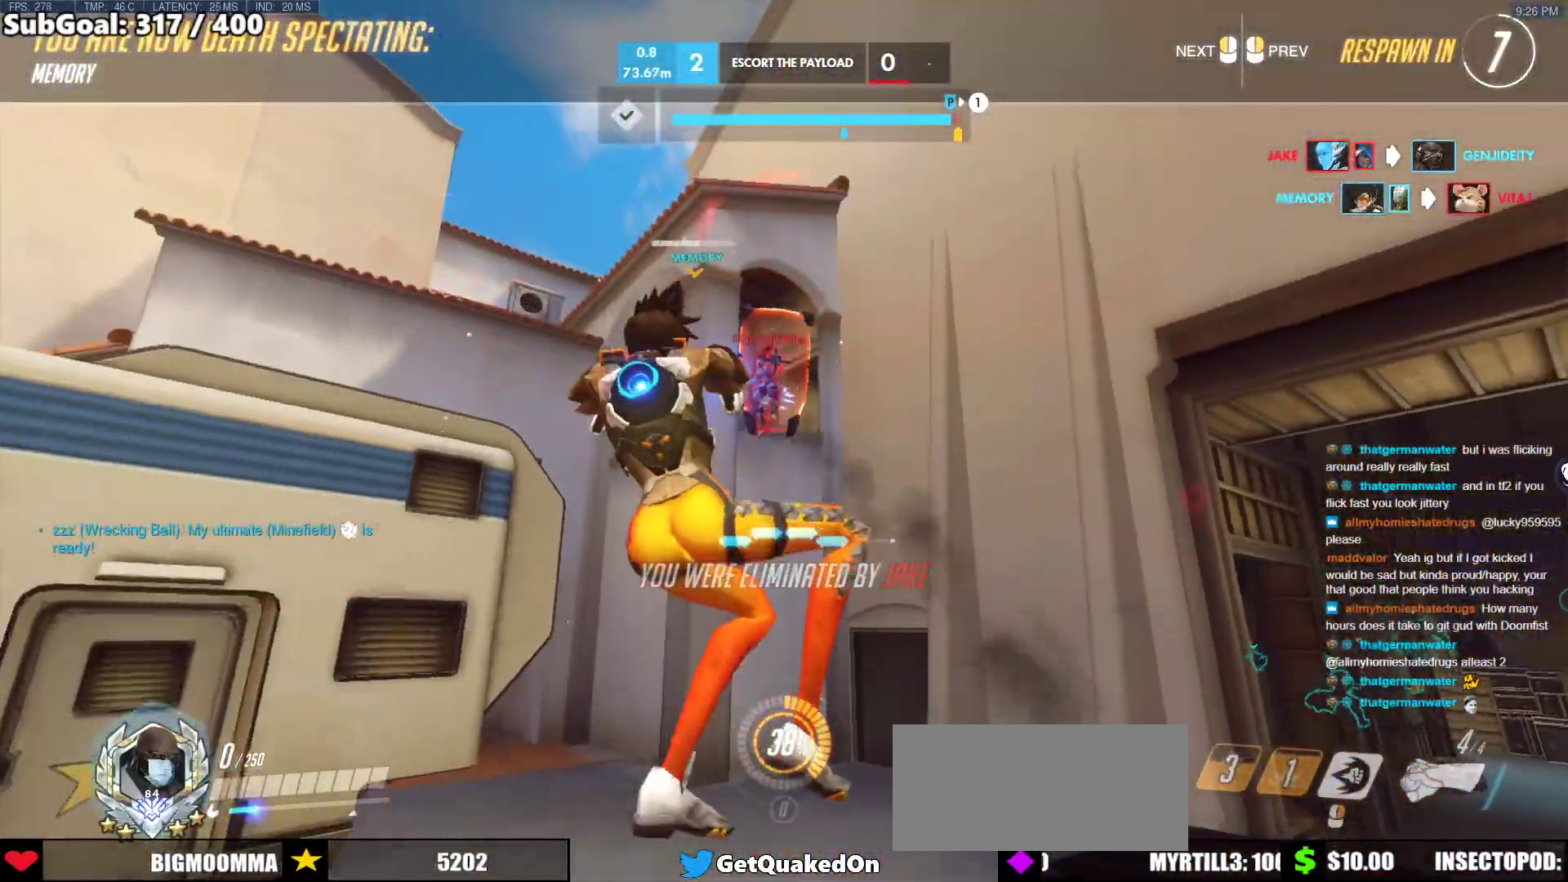
{"keys": [], "mouse": [], "events": []}
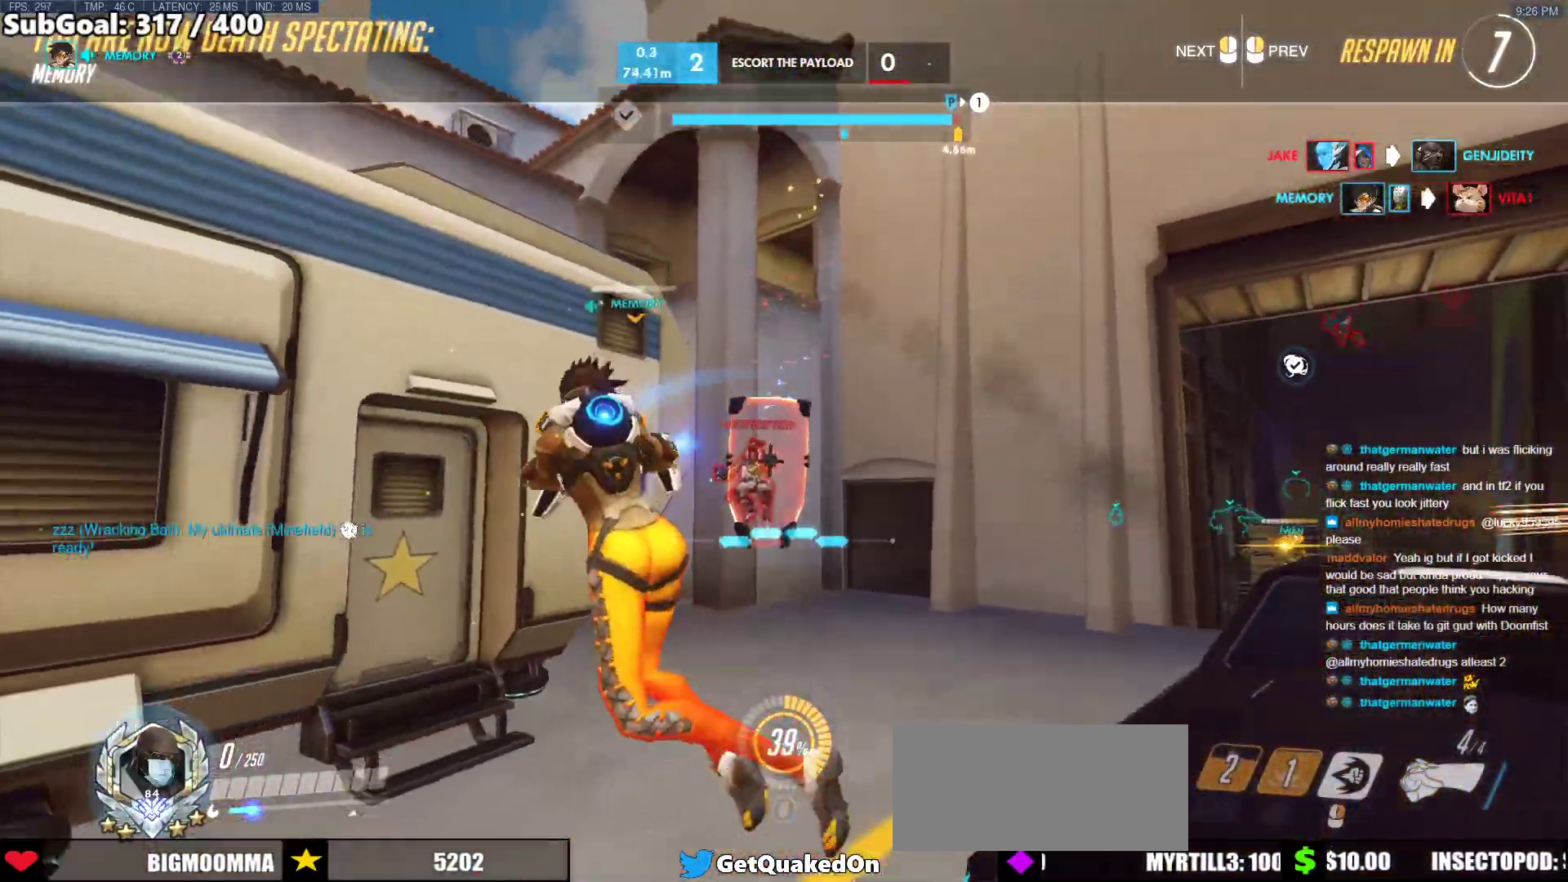
{"keys": [], "mouse": [], "events": []}
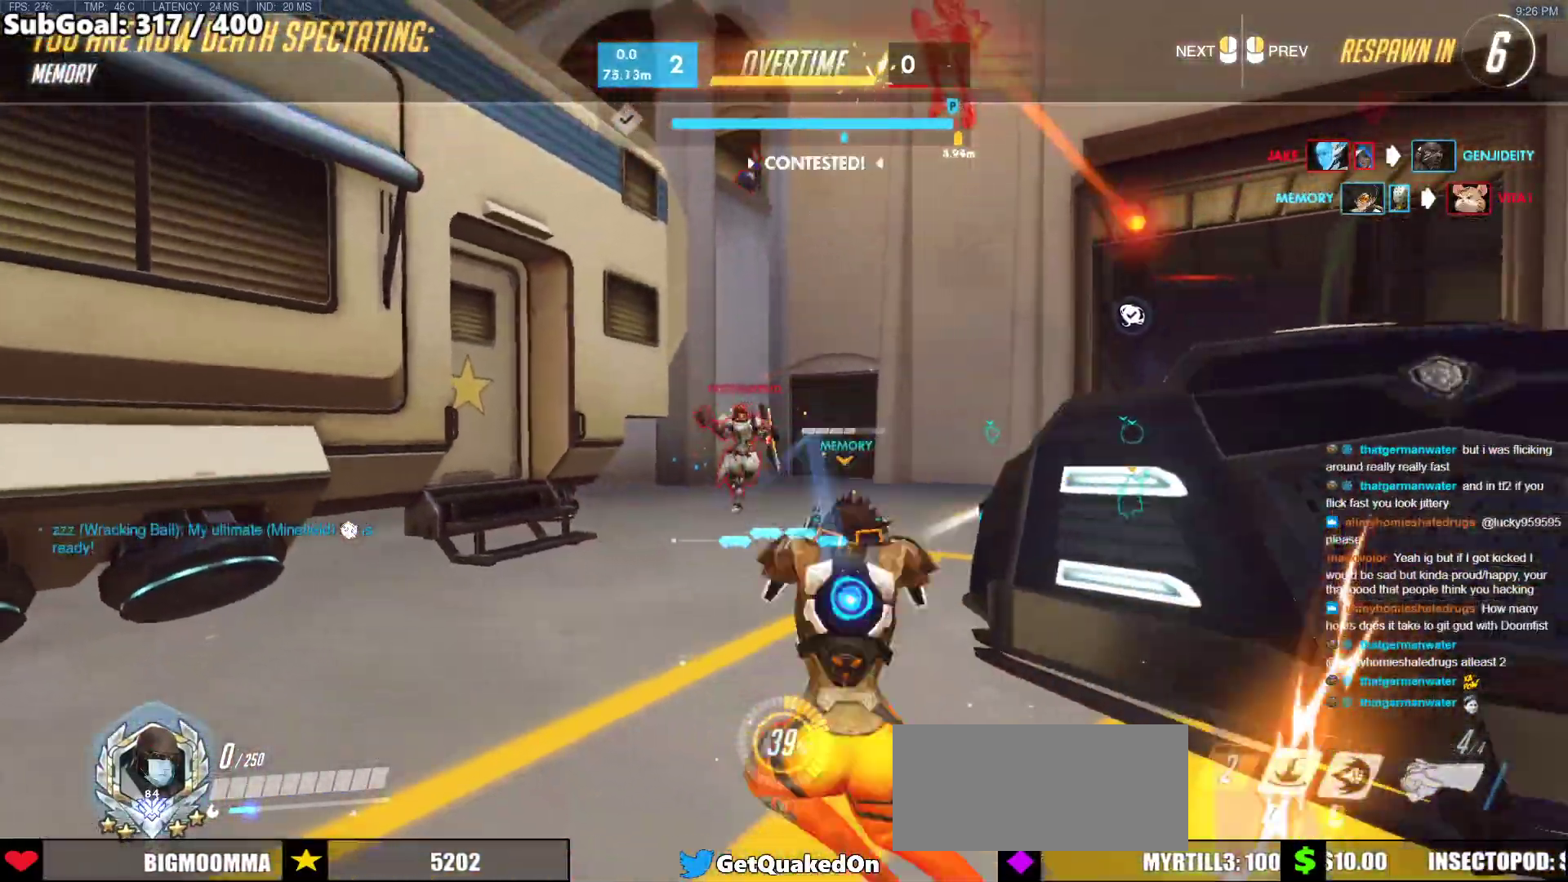
{"keys": [], "mouse": [], "events": []}
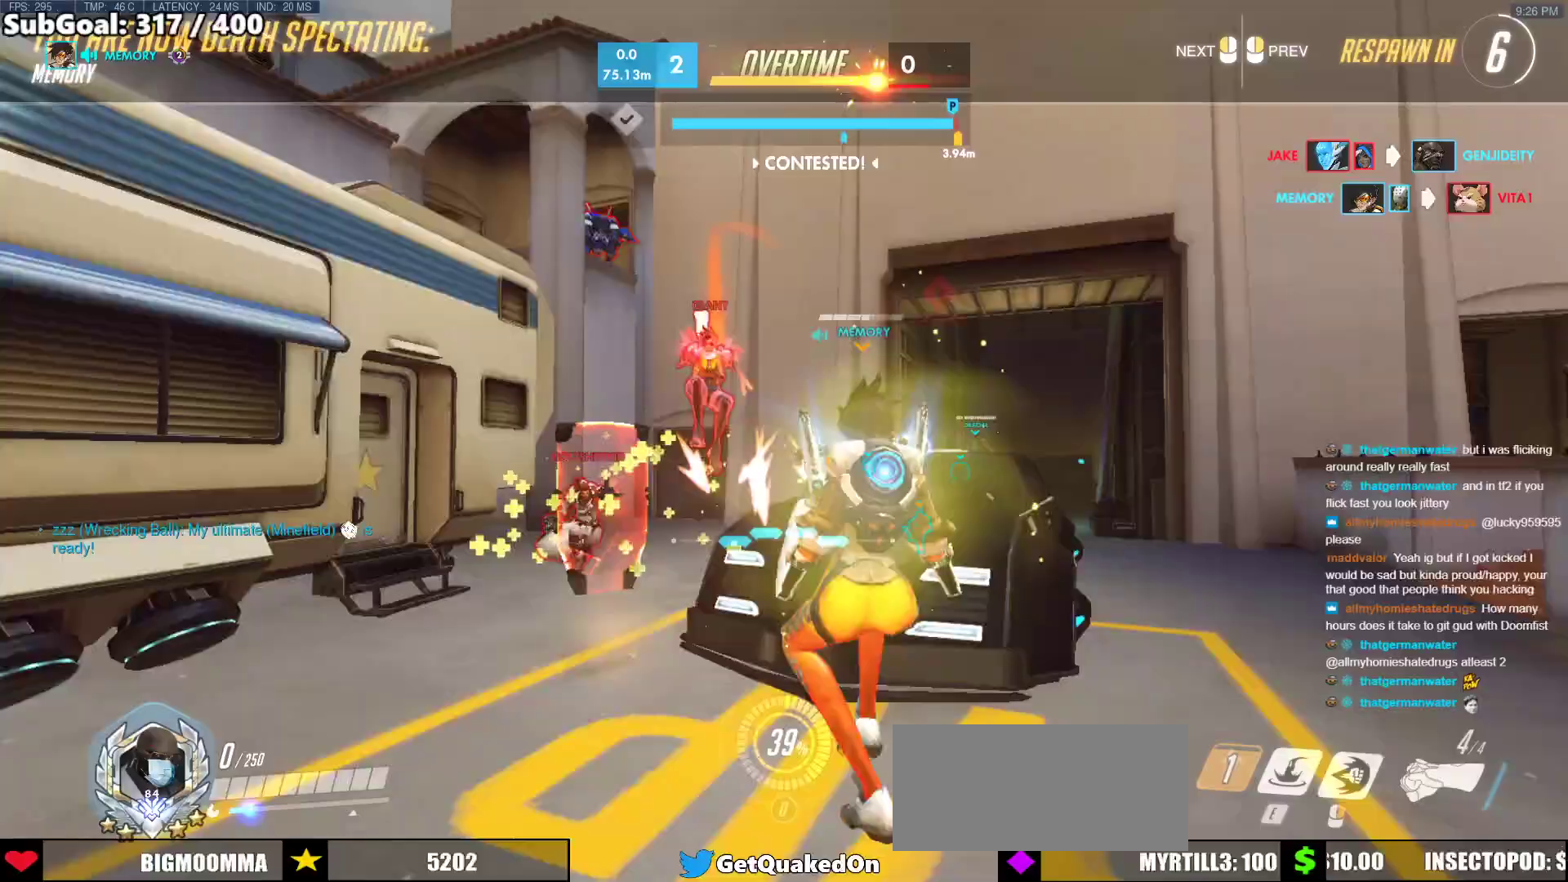
{"keys": [], "mouse": [], "events": []}
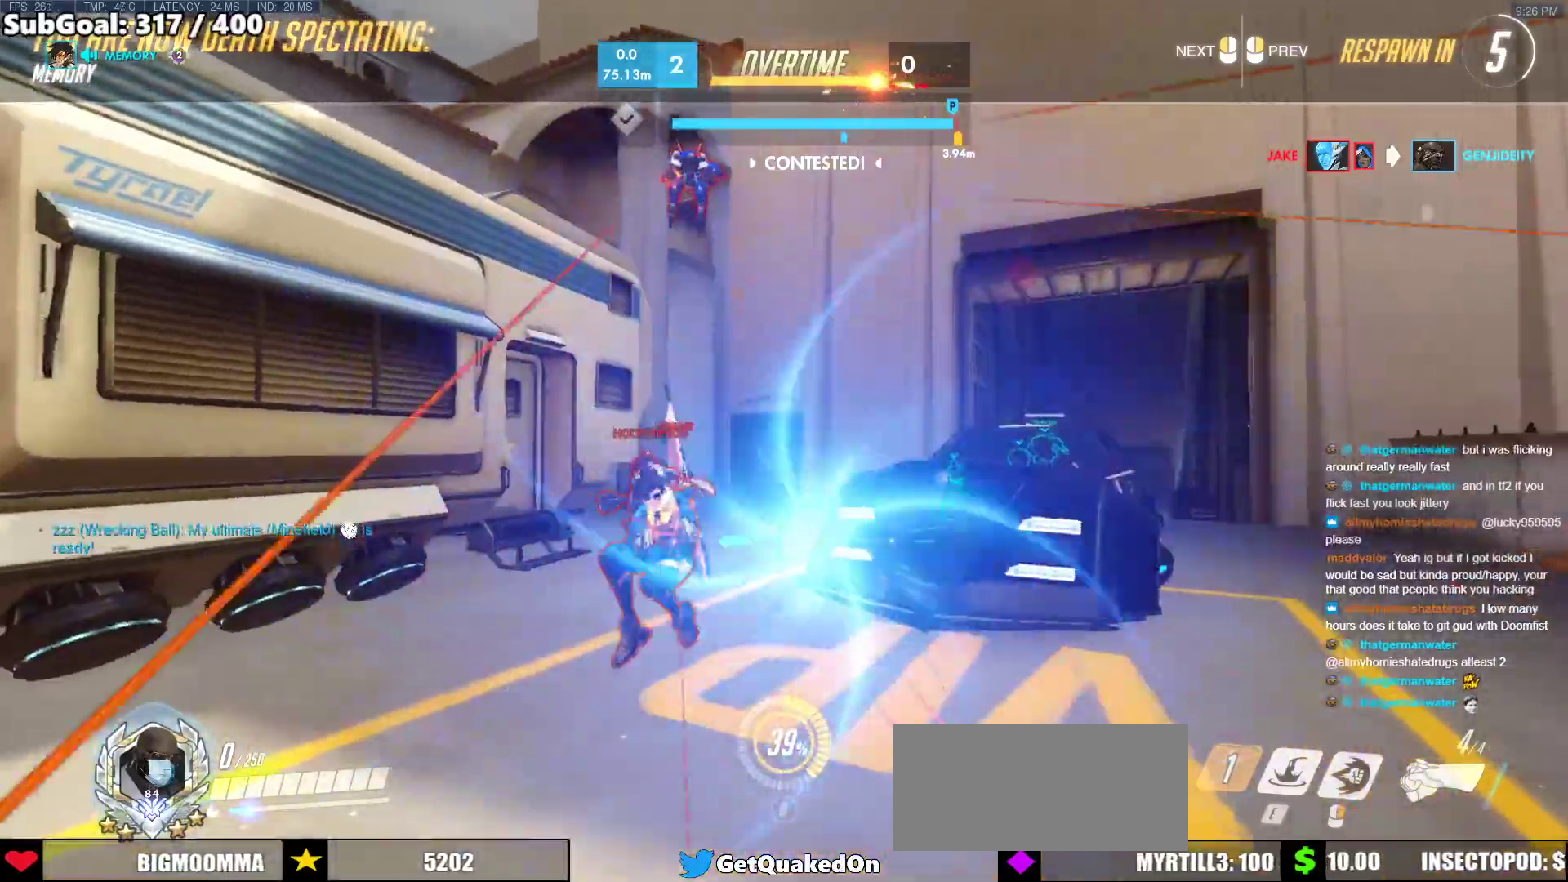
{"keys": [], "mouse": [], "events": []}
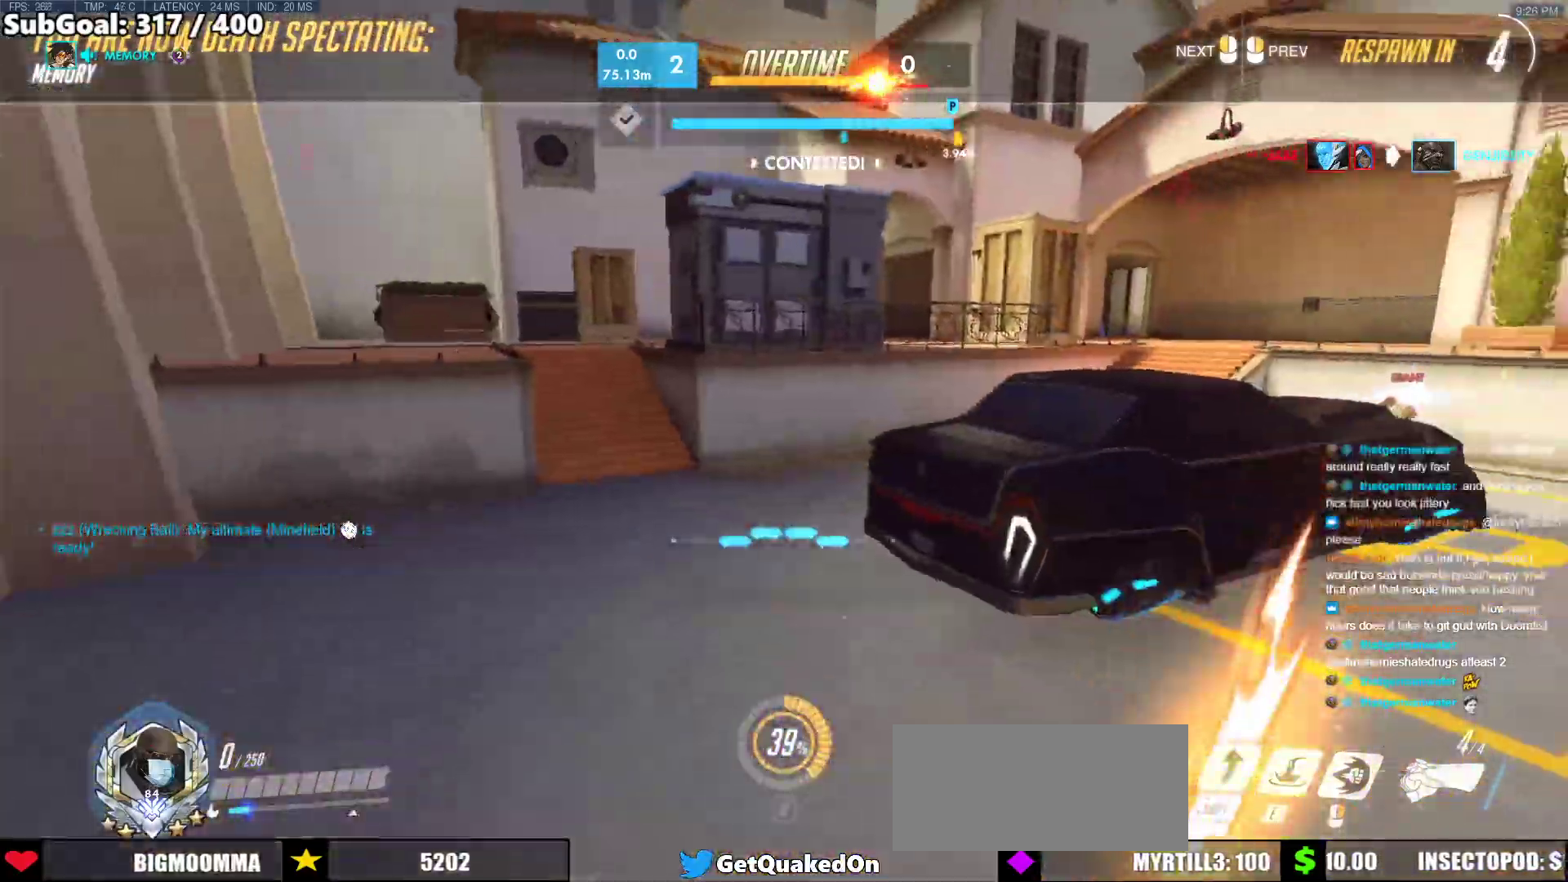
{"keys": [], "mouse": [], "events": []}
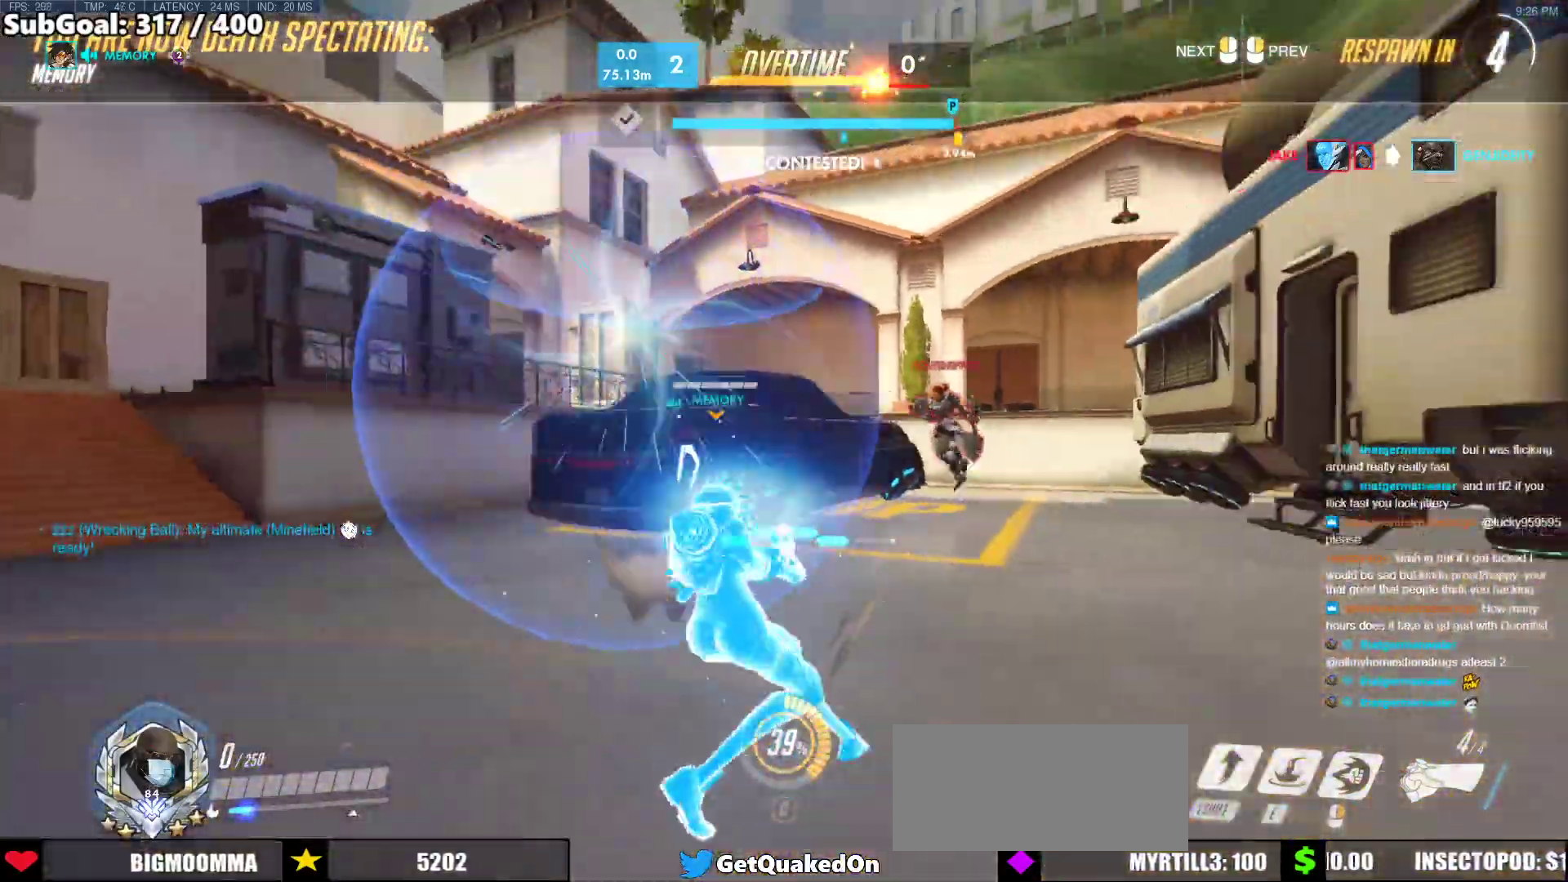
{"keys": [], "mouse": [], "events": []}
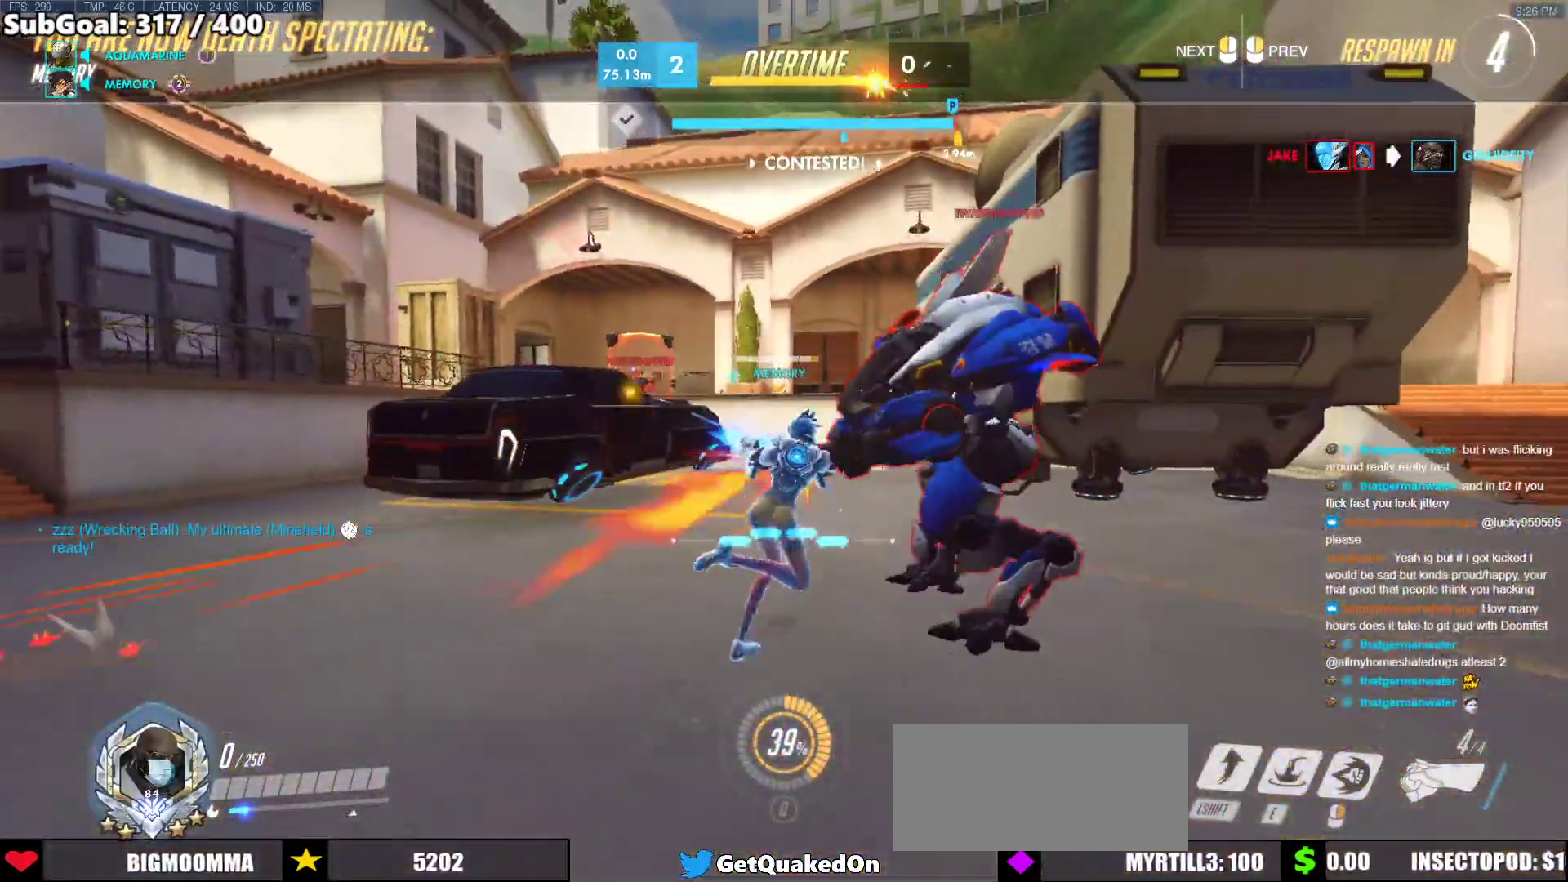
{"keys": [], "mouse": [], "events": [[267, "mouse_left", "down"], [350, "mouse_left", "up"]]}
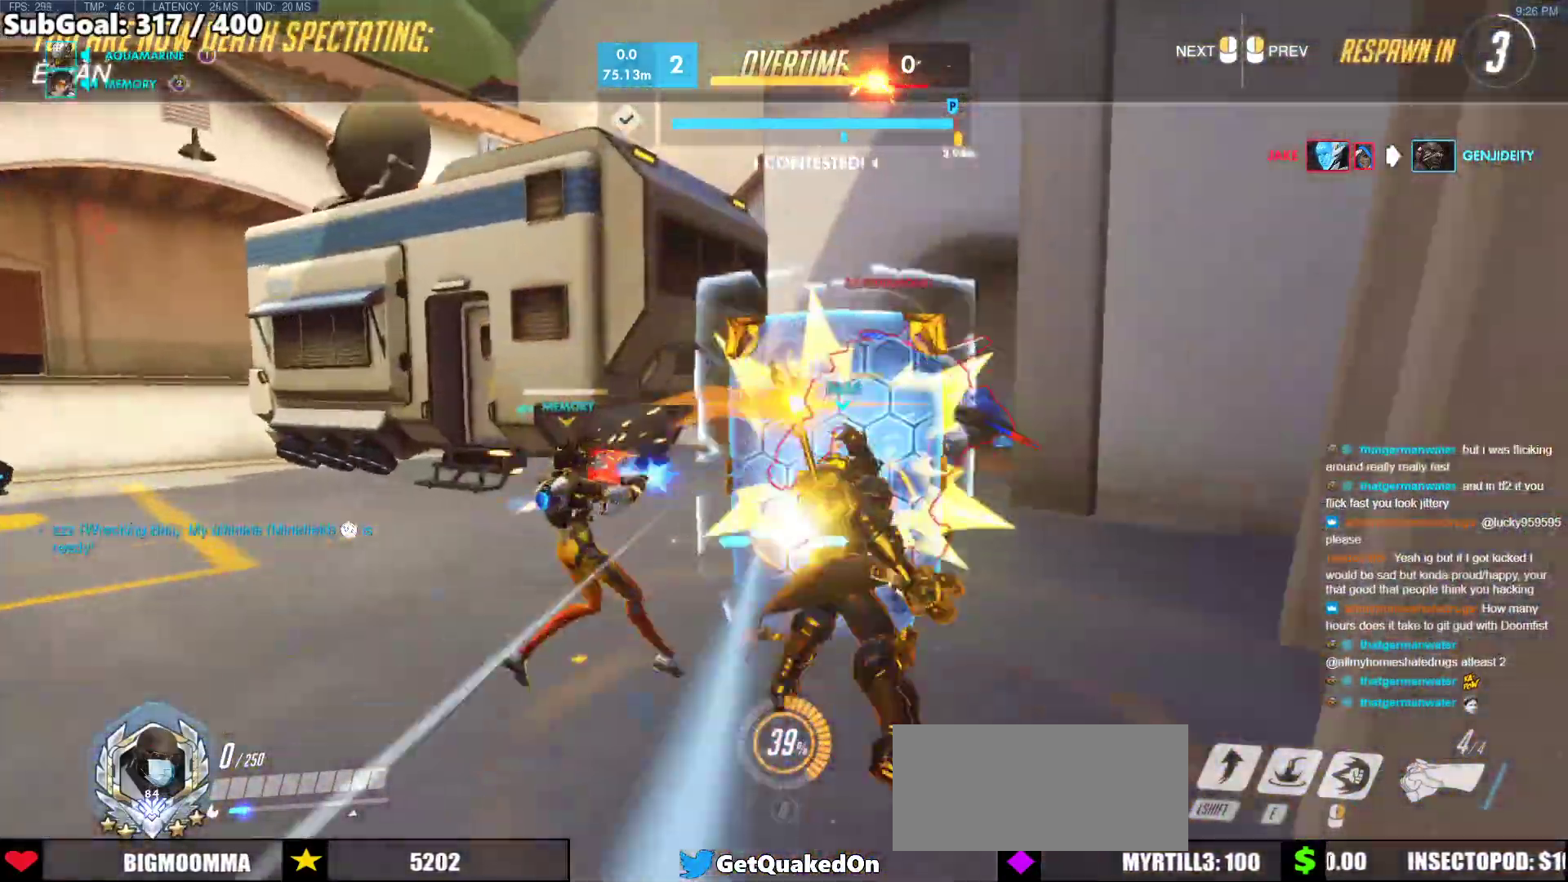
{"keys": ["w"], "mouse": [], "events": [[83, "w", "down"]]}
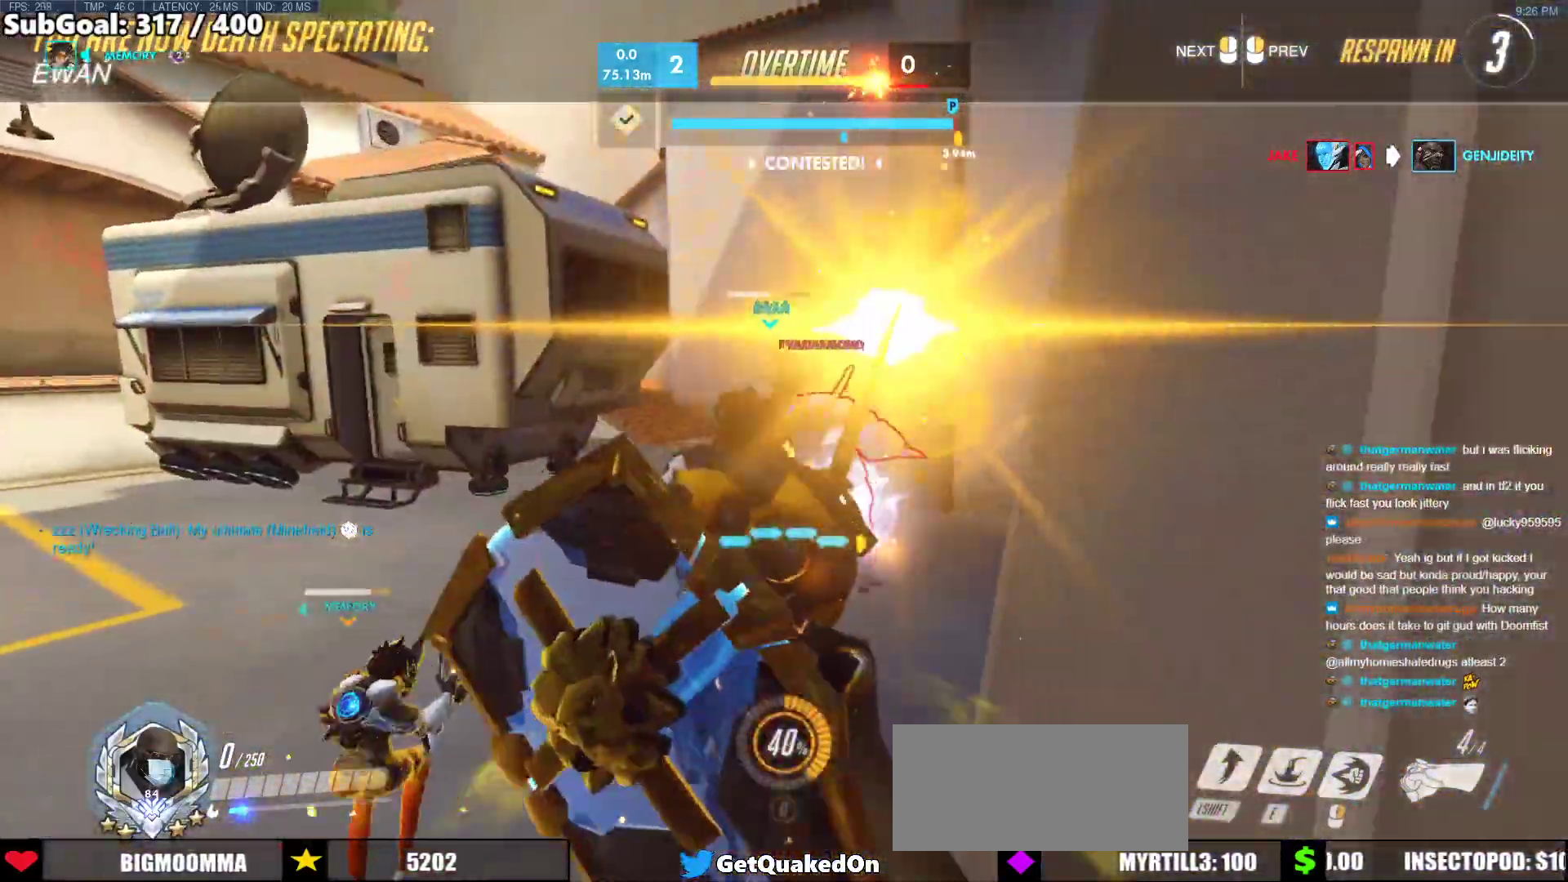
{"keys": ["w"], "mouse": [], "events": [[150, "mouse_left", "down"], [200, "mouse_left", "up"]]}
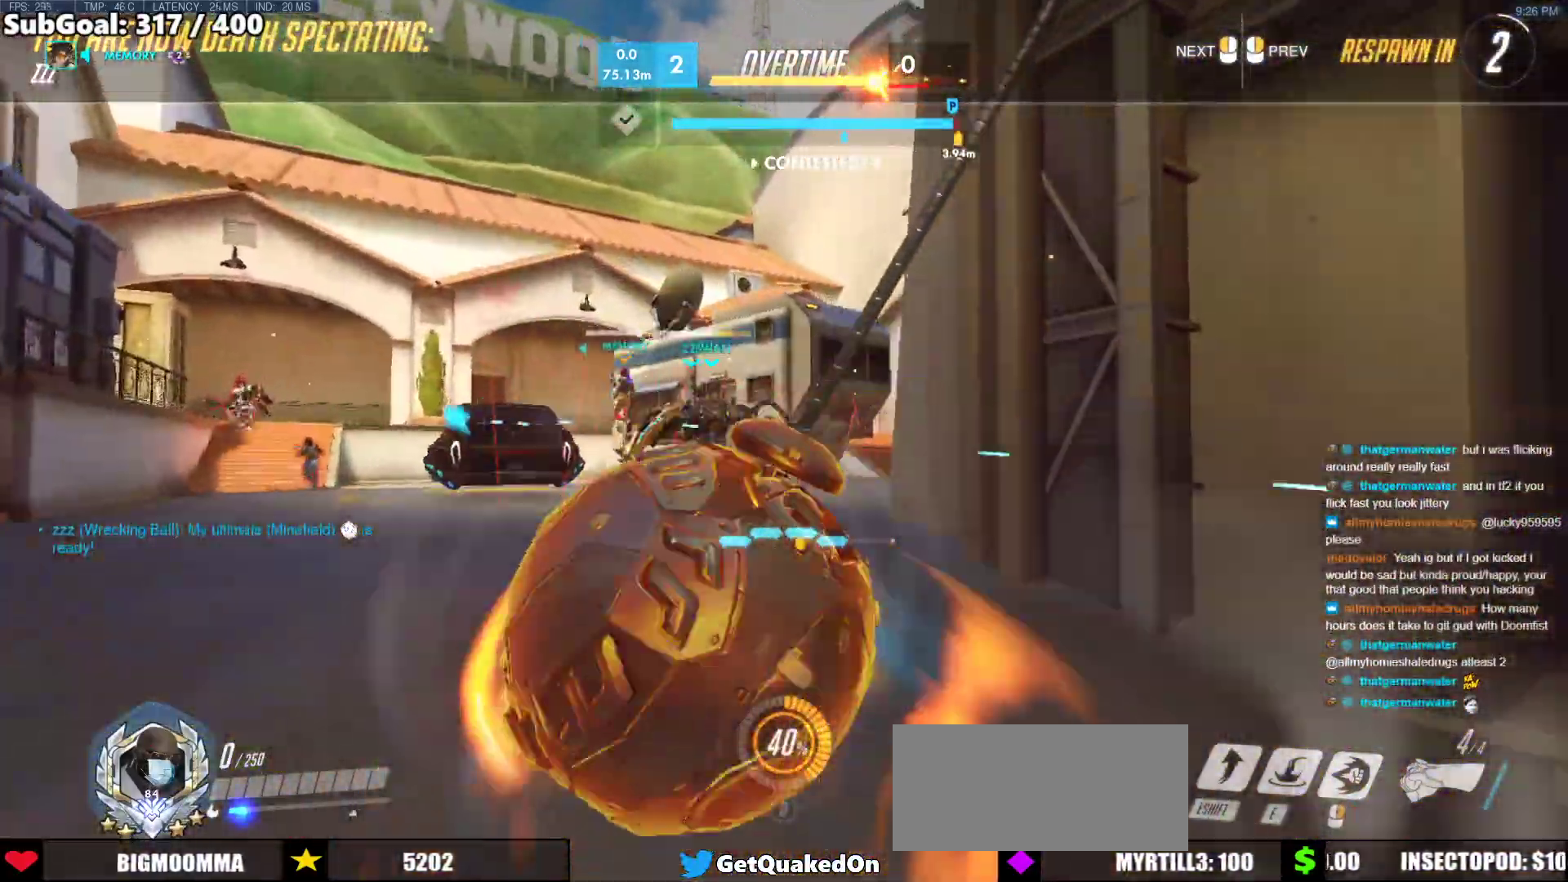
{"keys": ["r", "w"], "mouse": [], "events": [[267, "w", "up"], [300, "w", "down"], [450, "r", "down"]]}
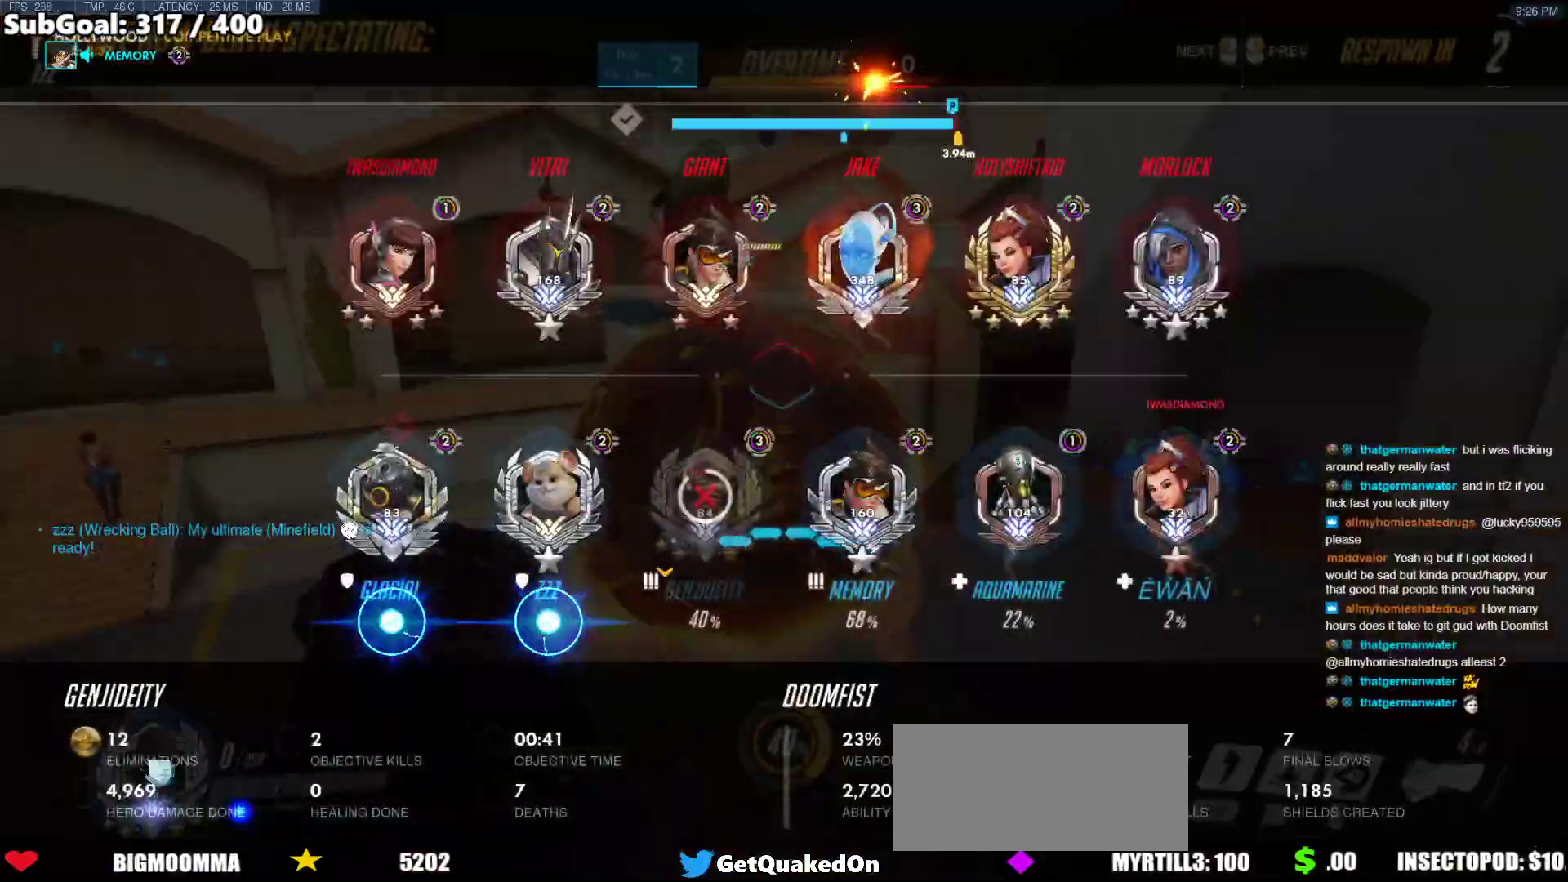
{"keys": ["w"], "mouse": ["left"], "events": [[50, "r", "up"], [83, "space", "down"], [183, "space", "up"], [283, "r", "down"], [417, "mouse_left", "down"], [467, "r", "up"]]}
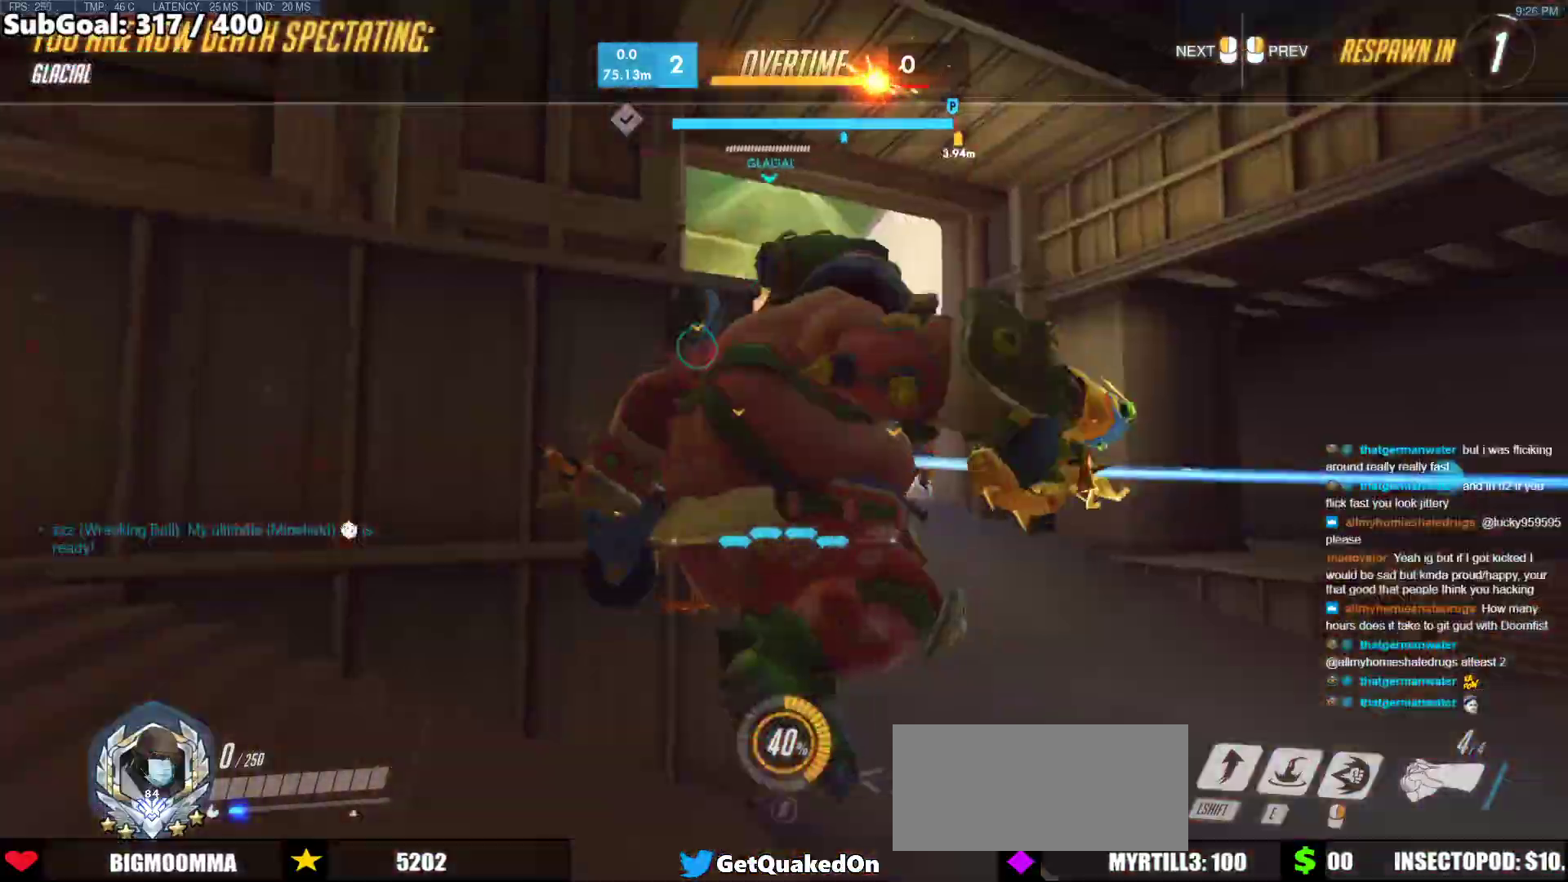
{"keys": ["w"], "mouse": [], "events": [[17, "mouse_left", "up"], [150, "r", "down"], [250, "r", "up"]]}
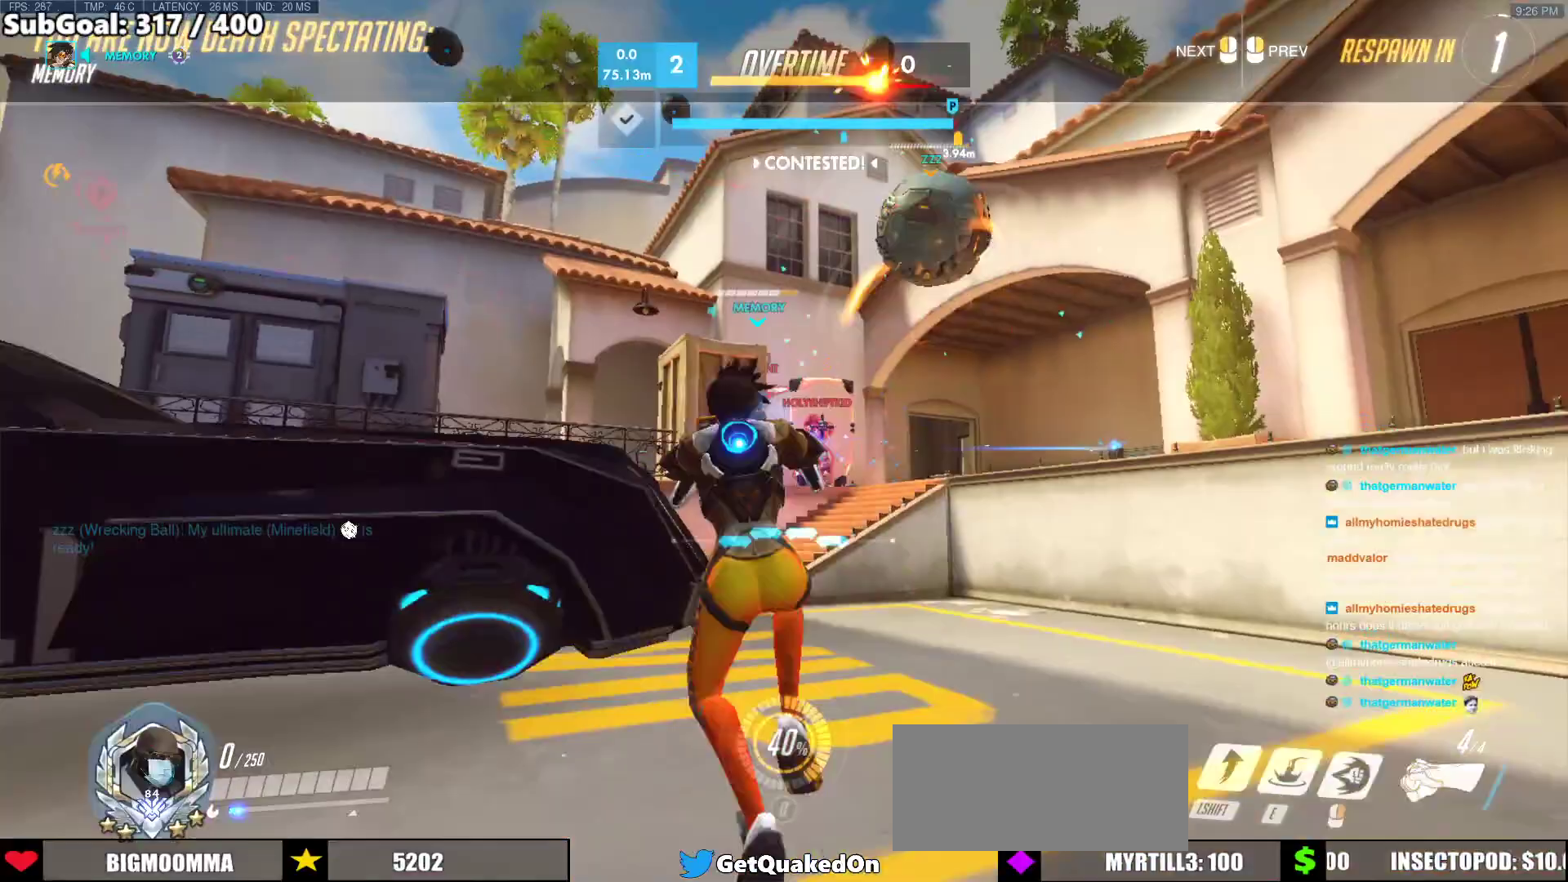
{"keys": ["space", "w"], "mouse": [], "events": [[33, "r", "down"], [67, "mouse_left", "down"], [167, "r", "up"], [217, "mouse_left", "up"], [317, "r", "down"], [400, "space", "down"], [450, "r", "up"]]}